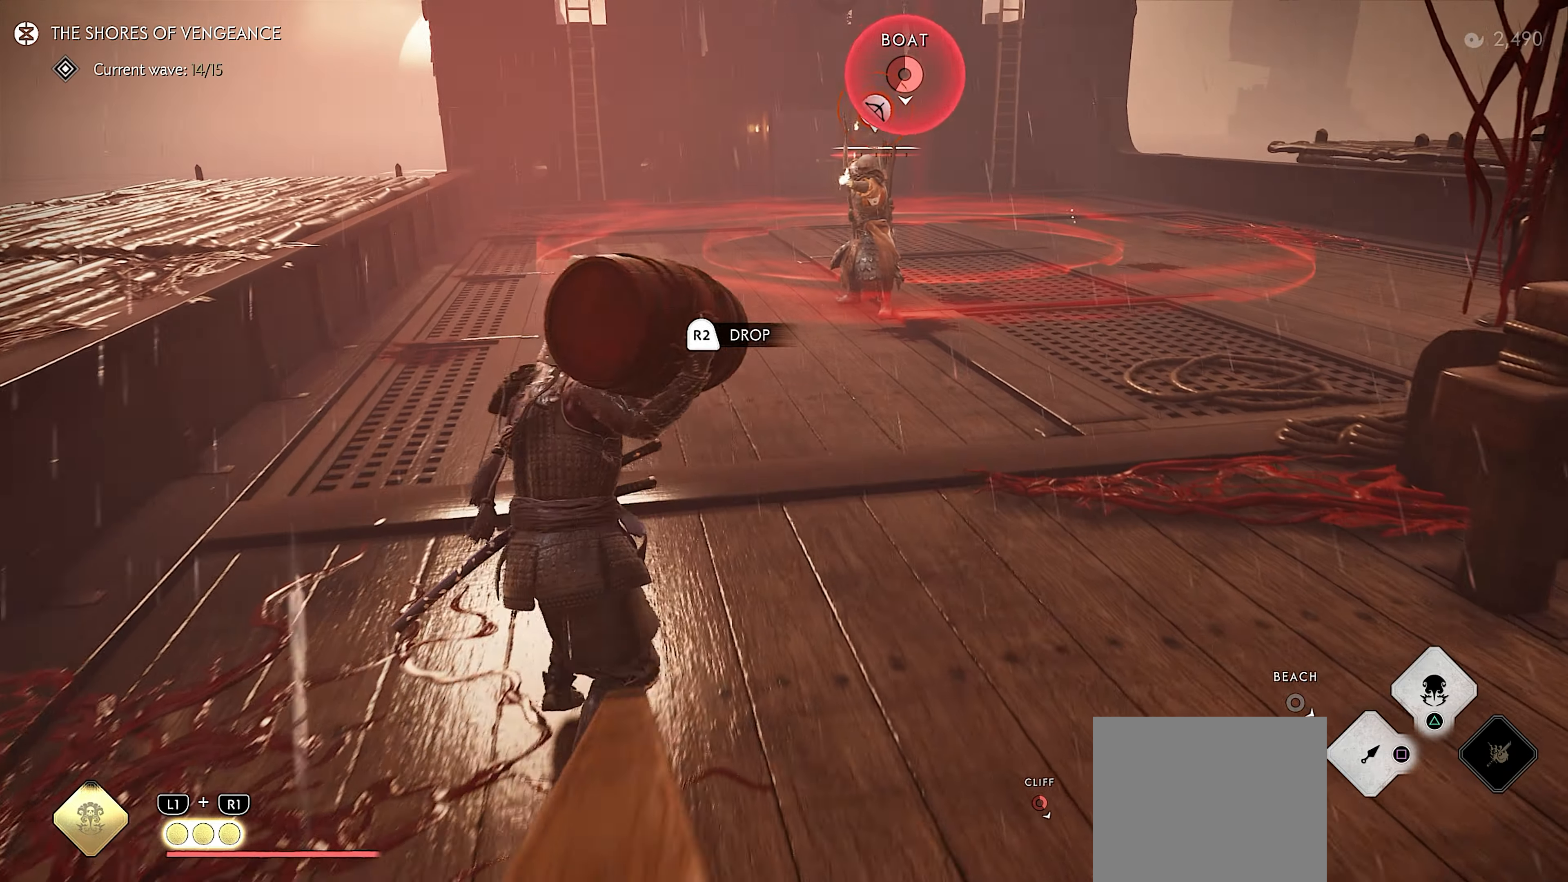
Gameplay with a controller (PlayStation layout); each line is a JSON object with the inputs held at the frame after it. "events" lists button and stick changes between this image and that frame as [ms after this image, input, new state], when the widget could be followed in between. Not read: TOUCHPAD.
{"buttons": ["L3"], "left_stick": "up", "right_stick": "center", "events": [[33, "R1", "up"], [33, "R2", "up"], [50, "CIRCLE", "up"], [233, "left_stick", "up"], [267, "L3", "down"], [317, "CIRCLE", "down"], [367, "L3", "up"], [383, "CIRCLE", "up"], [417, "L3", "down"], [450, "CIRCLE", "down"], [500, "CIRCLE", "up"]]}
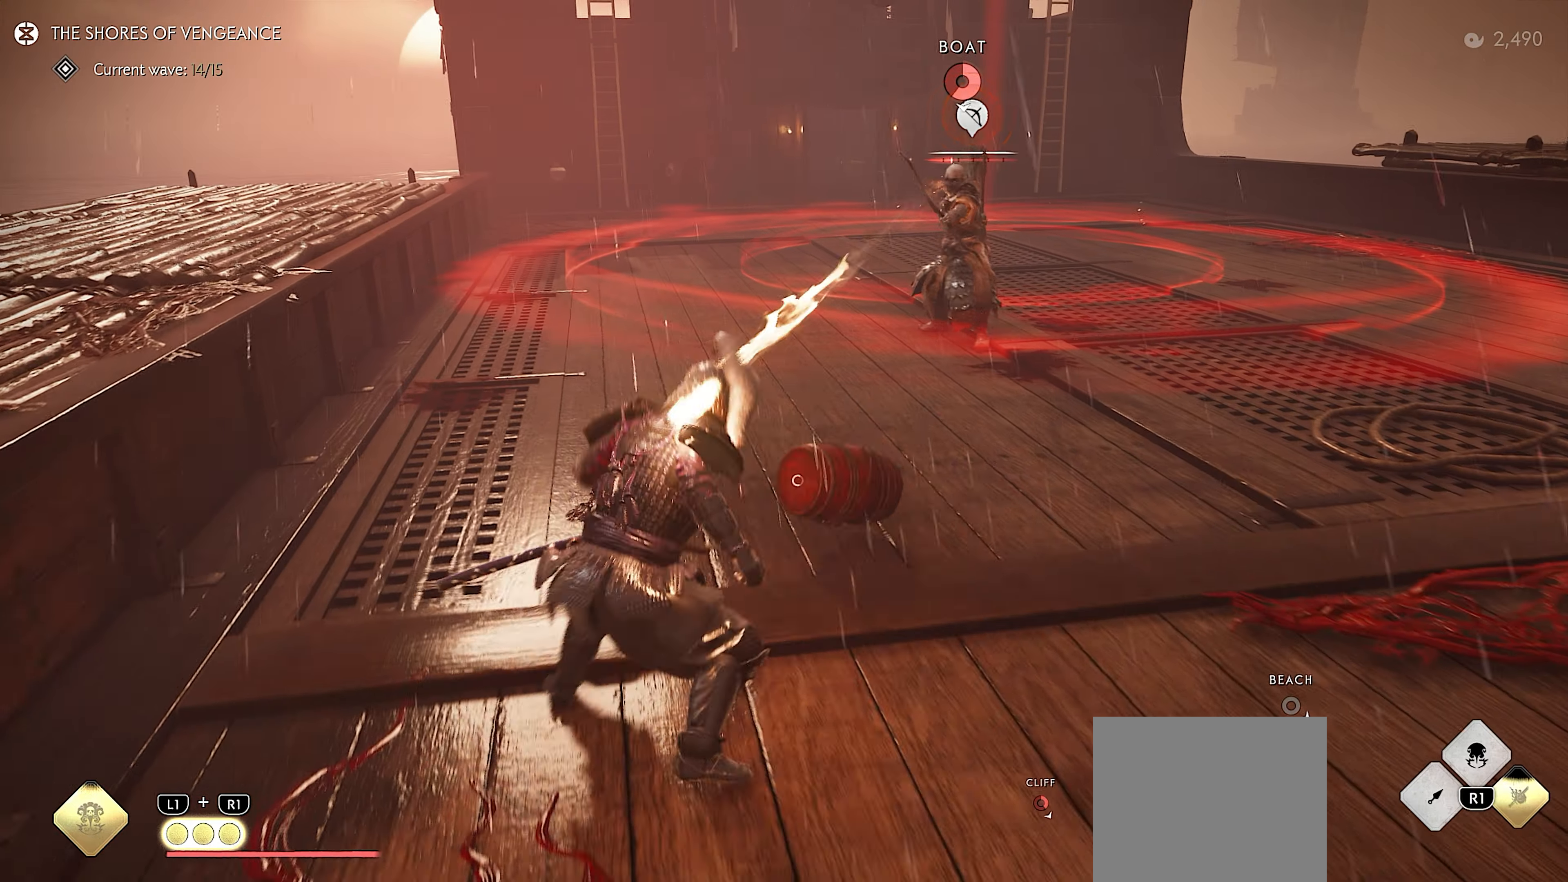
{"buttons": [], "left_stick": "up-right", "right_stick": "right", "events": [[50, "CIRCLE", "down"], [67, "L3", "up"], [150, "CIRCLE", "up"], [167, "left_stick", "center"], [333, "left_stick", "up-right"], [383, "right_stick", "right"]]}
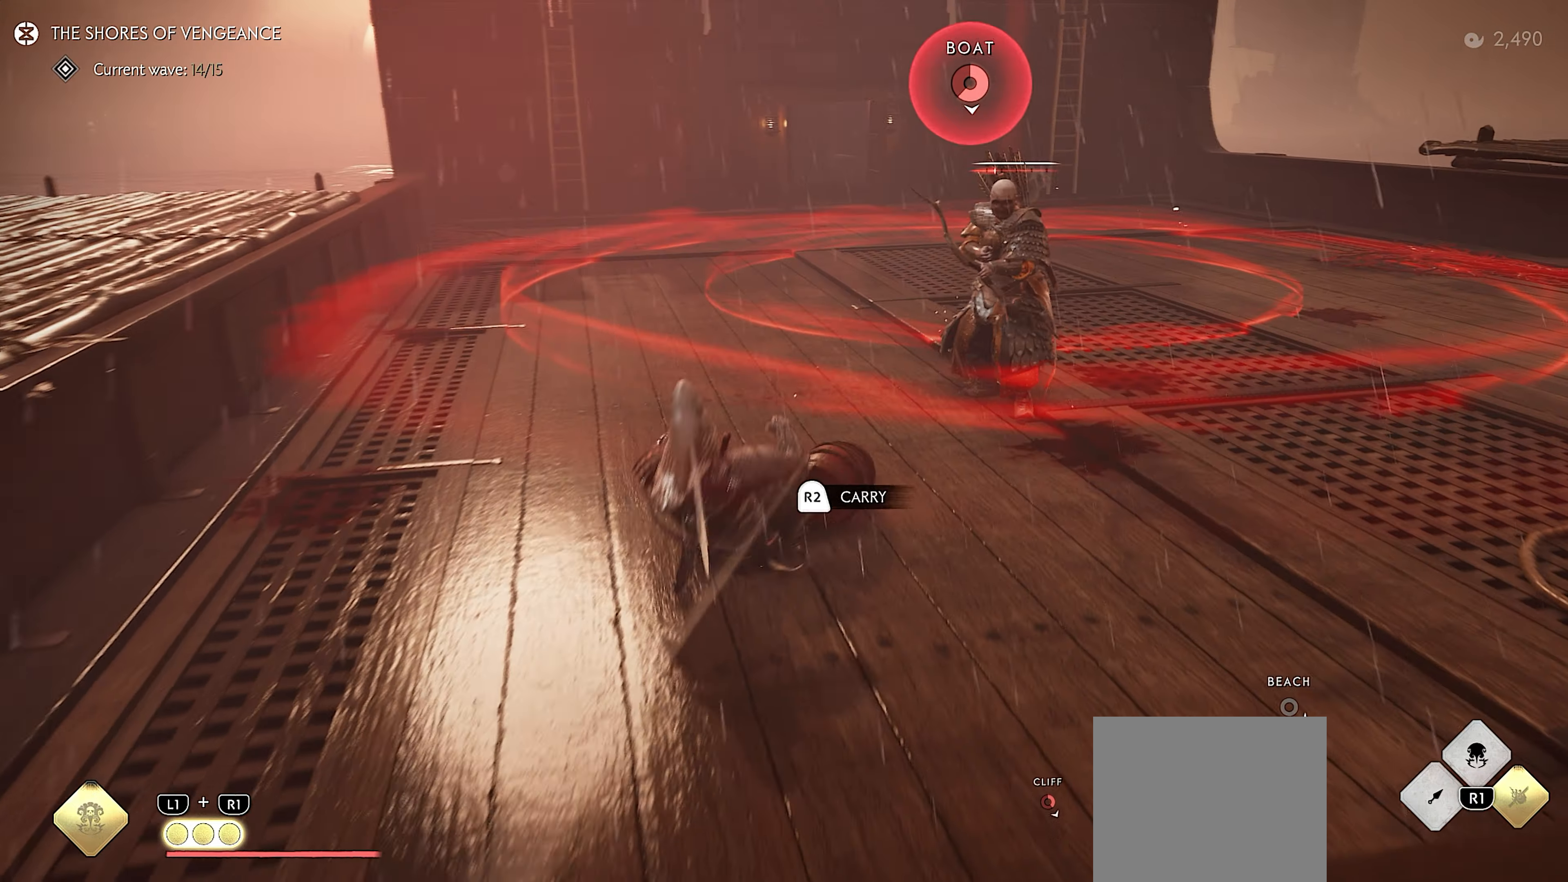
{"buttons": [], "left_stick": "right", "right_stick": "right", "events": [[117, "right_stick", "center"], [283, "right_stick", "right"], [483, "left_stick", "right"]]}
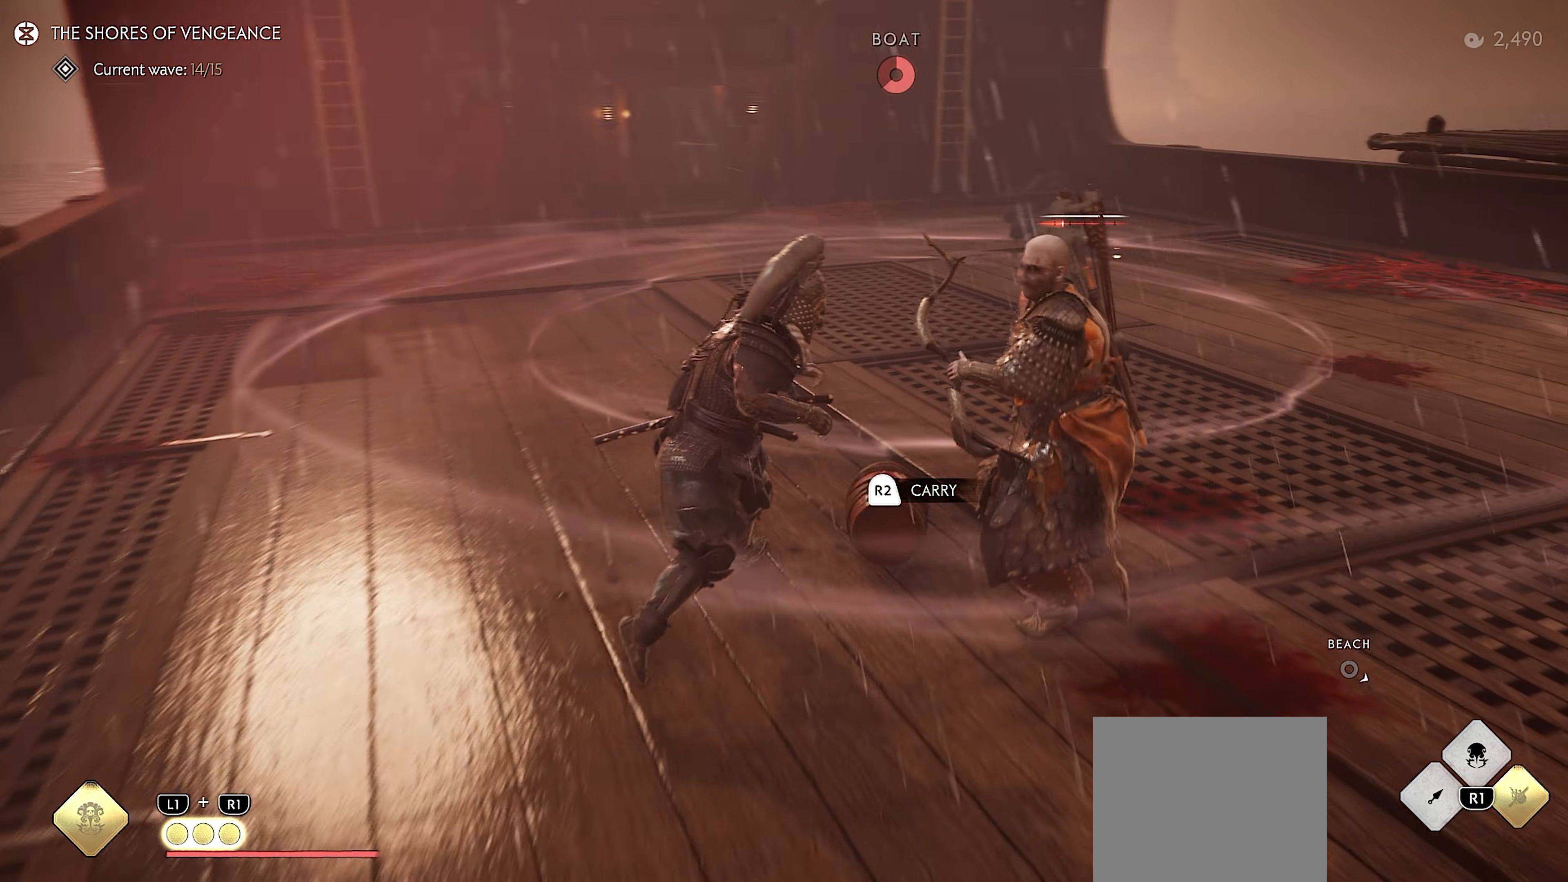
{"buttons": ["L3"], "left_stick": "up-right", "right_stick": "center", "events": [[17, "left_stick", "down-right"], [284, "left_stick", "right"], [334, "TRIANGLE", "down"], [400, "L3", "down"], [400, "left_stick", "up-right"], [450, "TRIANGLE", "up"], [500, "right_stick", "center"]]}
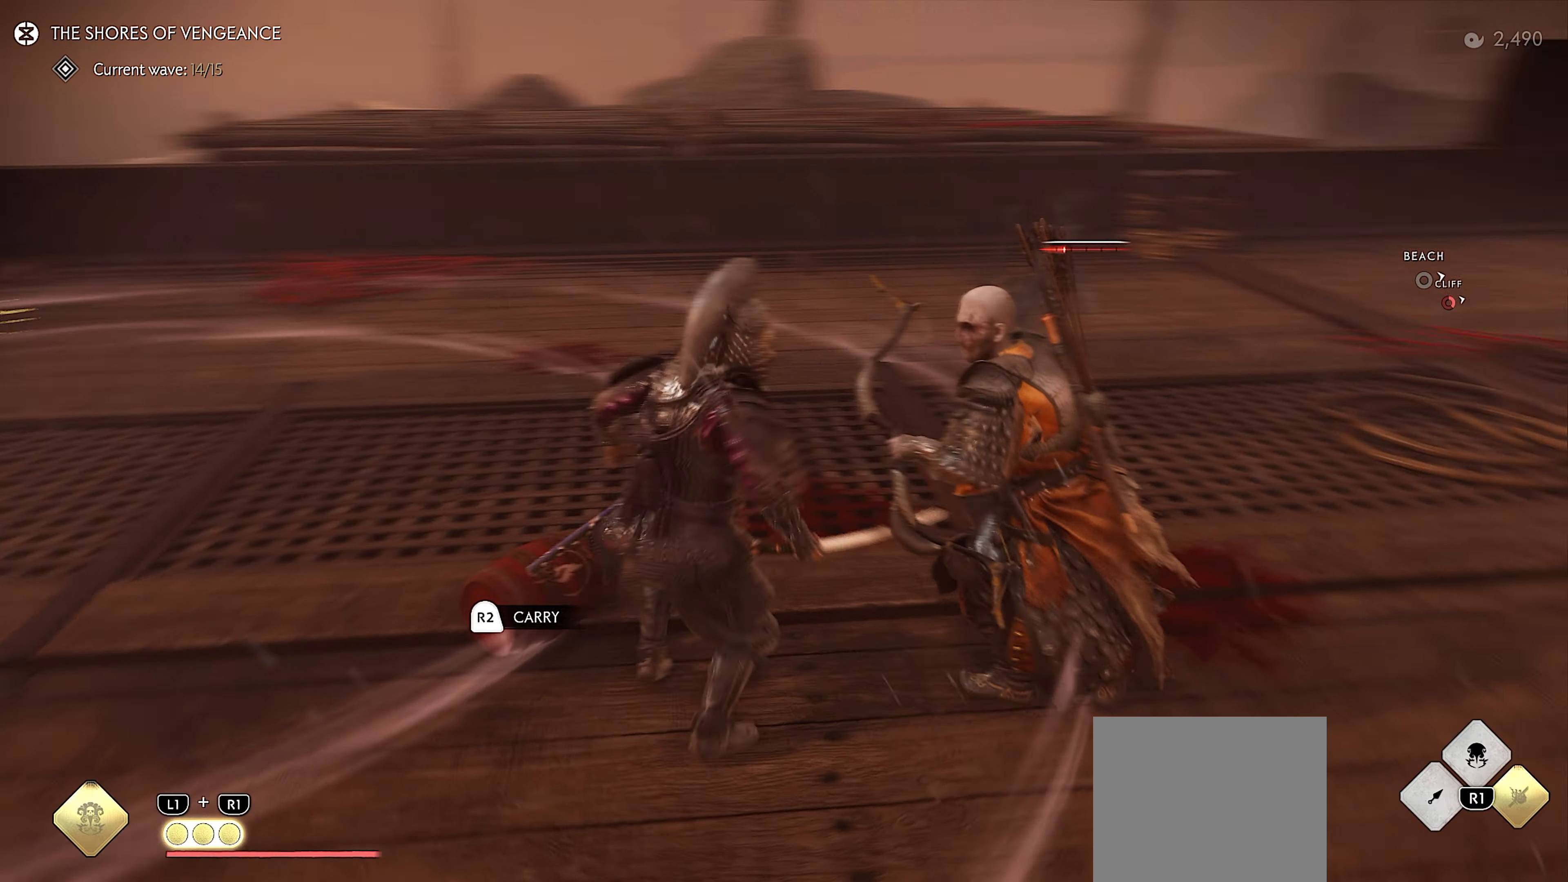
{"buttons": [], "left_stick": "up-right", "right_stick": "center", "events": [[17, "L3", "up"], [100, "left_stick", "center"], [267, "left_stick", "up-right"]]}
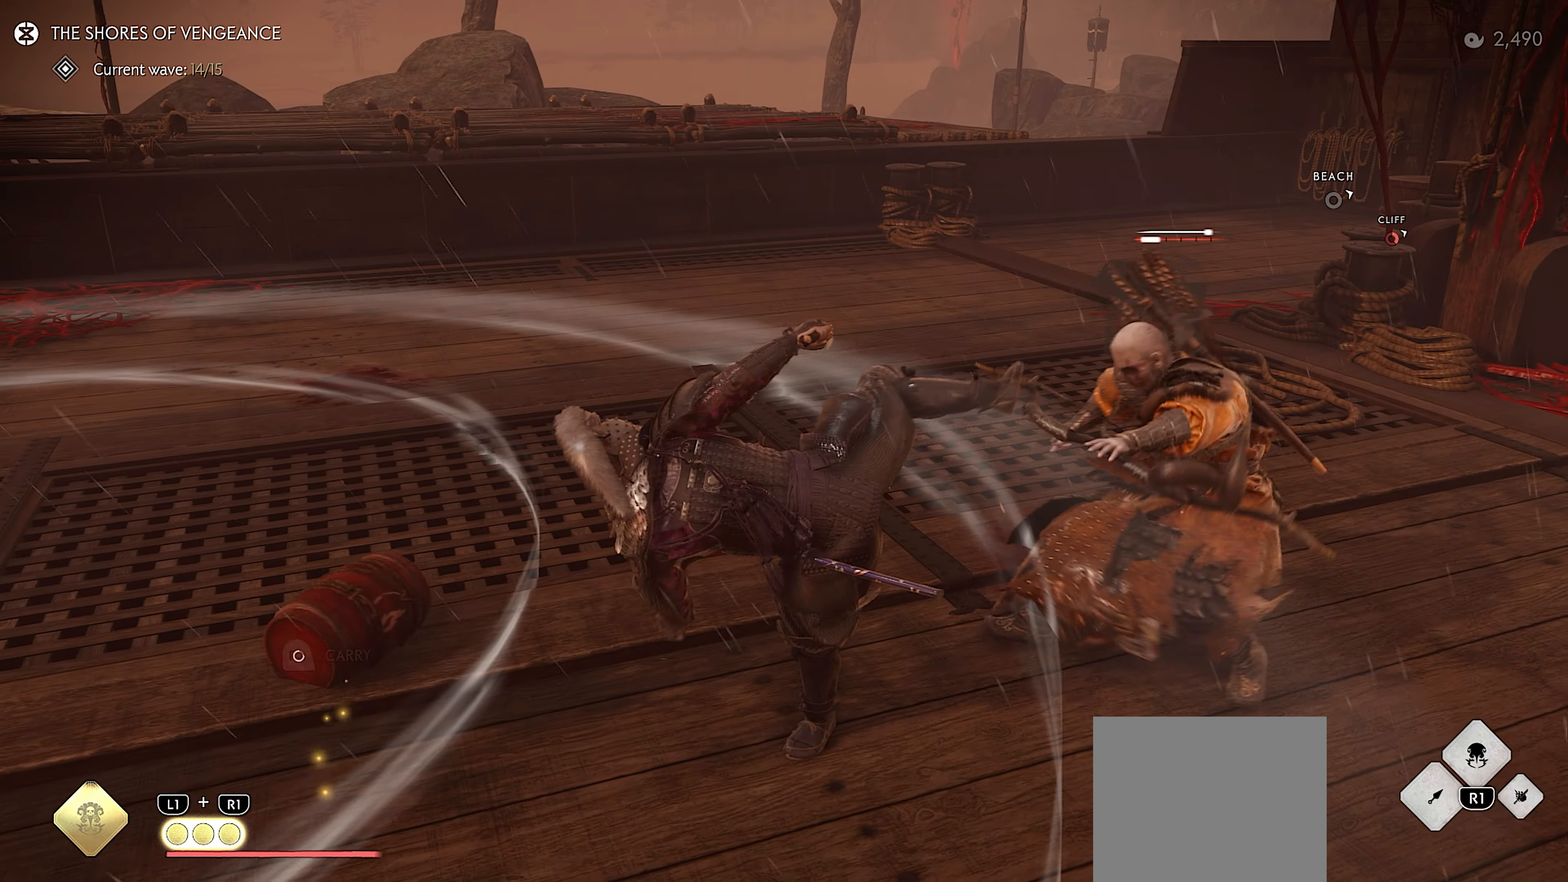
{"buttons": [], "left_stick": "up-right", "right_stick": "right", "events": [[17, "right_stick", "up-right"], [34, "left_stick", "right"], [250, "right_stick", "center"], [284, "left_stick", "up-right"], [484, "right_stick", "right"]]}
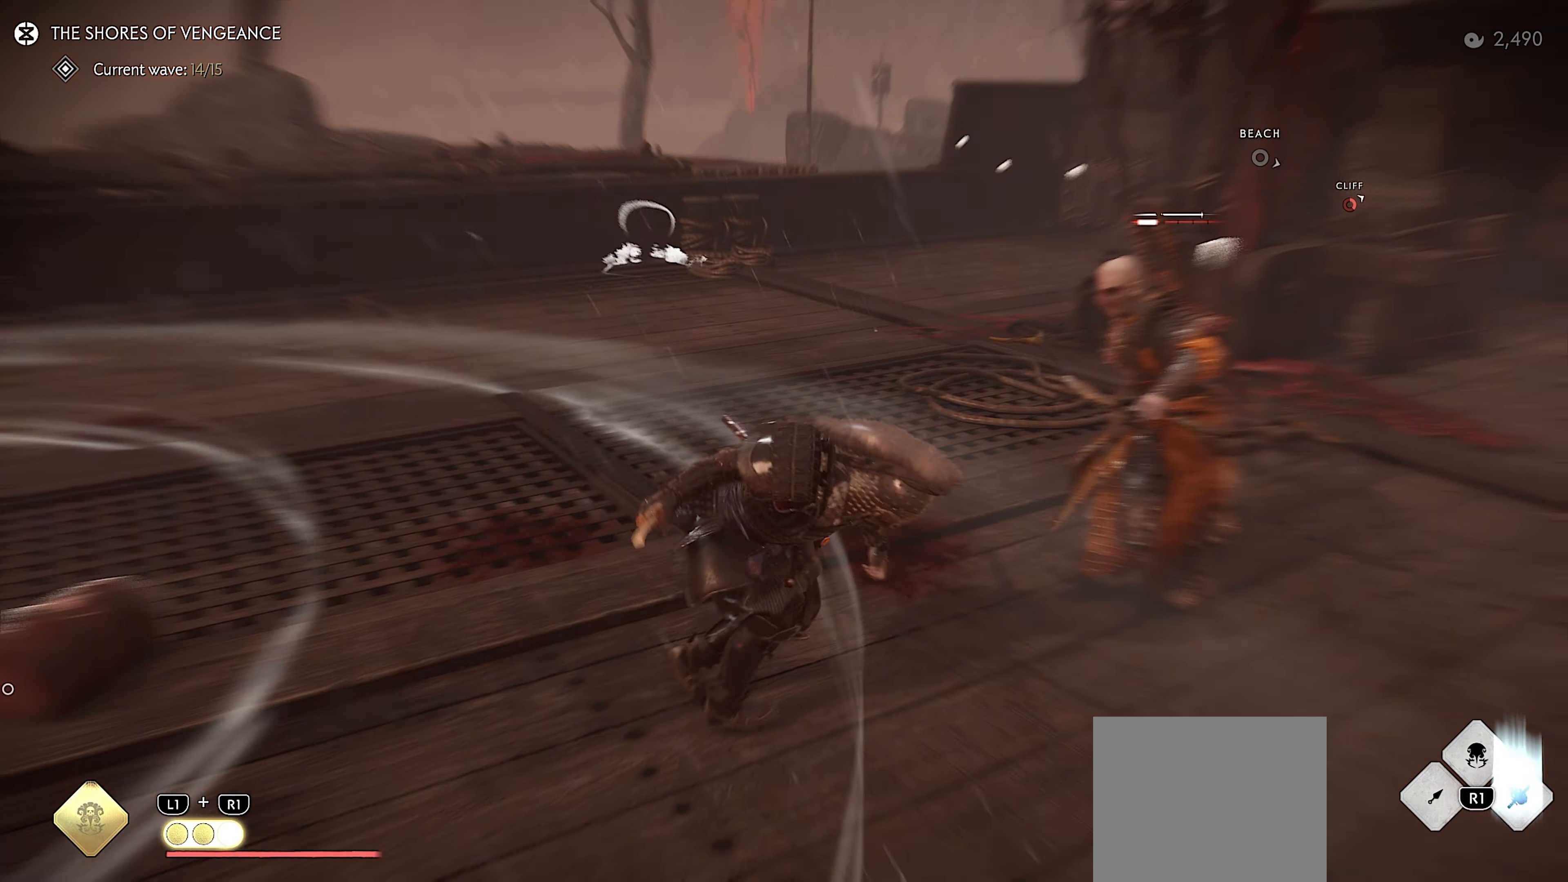
{"buttons": ["TRIANGLE", "L3"], "left_stick": "up-left", "right_stick": "center", "events": [[17, "left_stick", "center"], [200, "left_stick", "up"], [317, "right_stick", "center"], [500, "L3", "down"], [500, "TRIANGLE", "down"], [500, "left_stick", "up-left"]]}
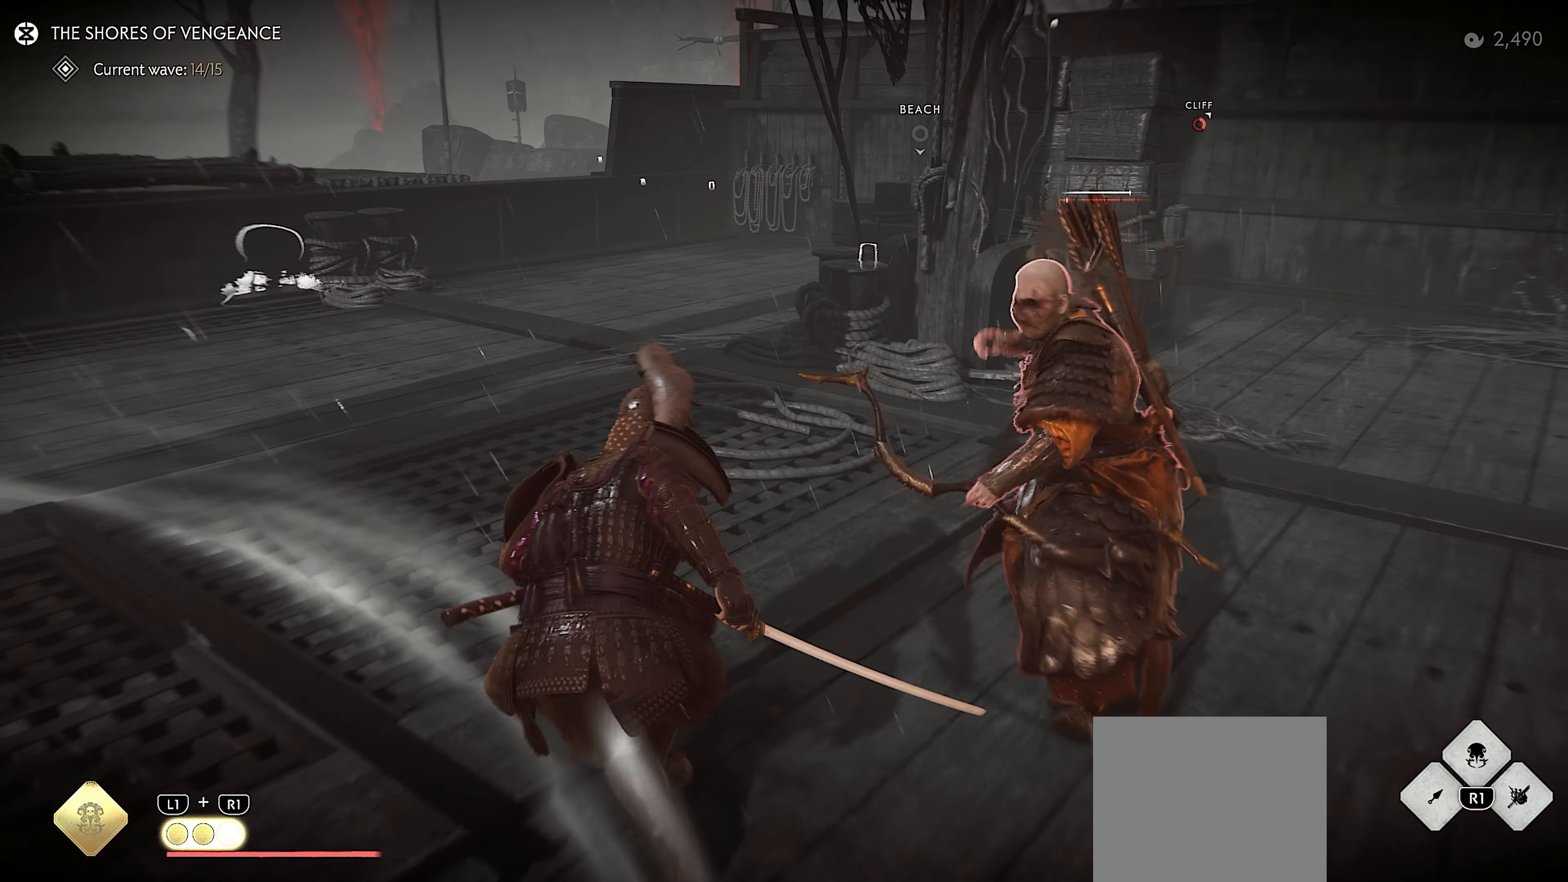
{"buttons": [], "left_stick": "down-left", "right_stick": "center", "events": [[84, "right_stick", "right"], [100, "L3", "up"], [134, "TRIANGLE", "up"], [167, "left_stick", "center"], [334, "right_stick", "center"], [500, "left_stick", "down-left"]]}
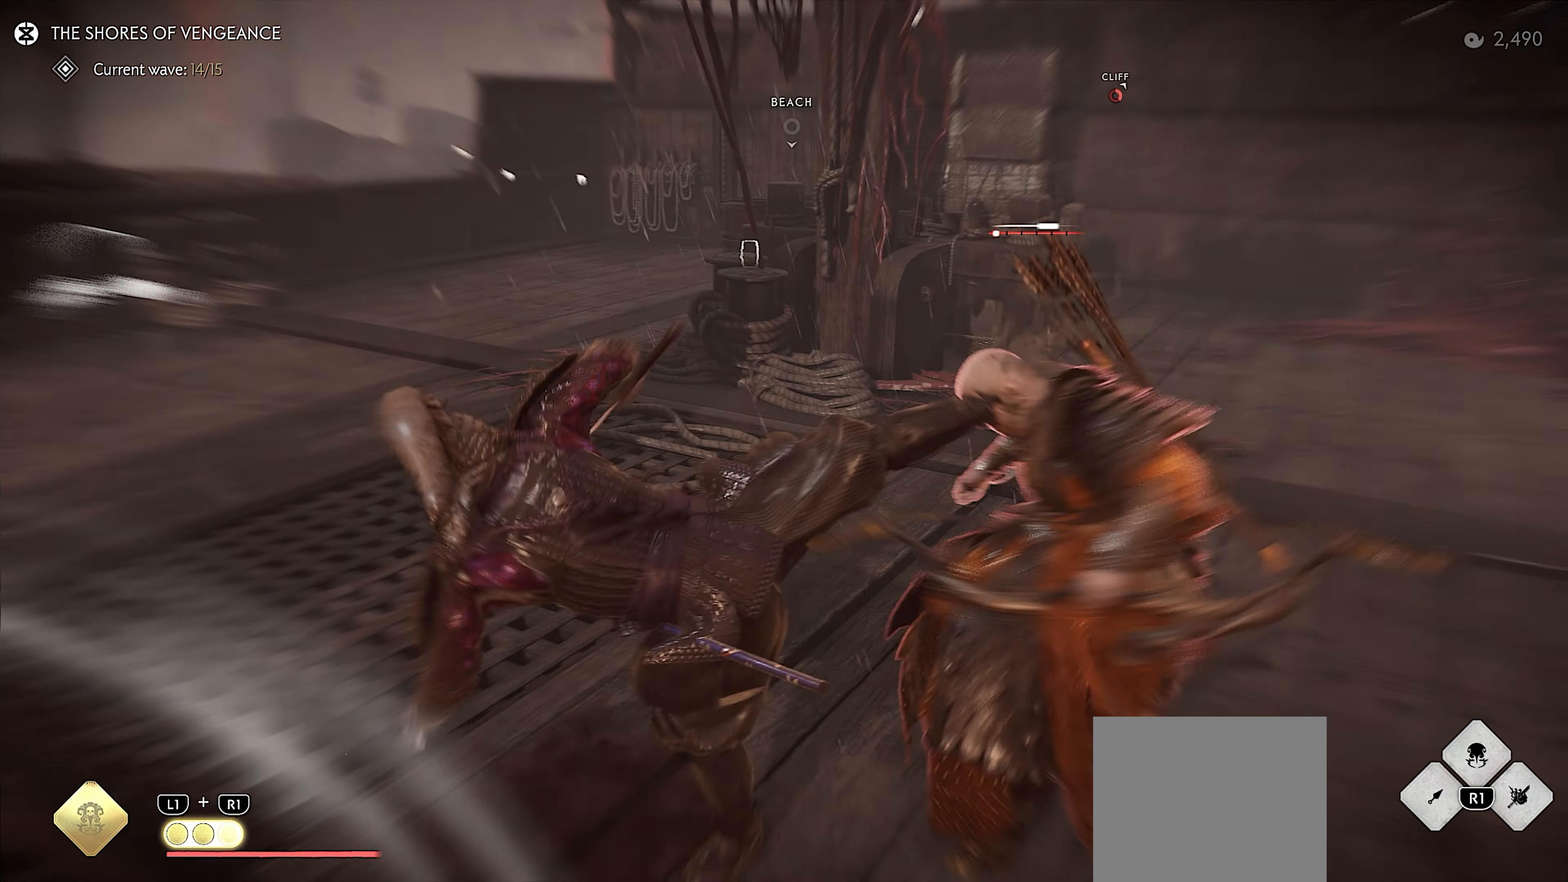
{"buttons": [], "left_stick": "down-left", "right_stick": "center", "events": [[17, "right_stick", "right"], [467, "right_stick", "center"]]}
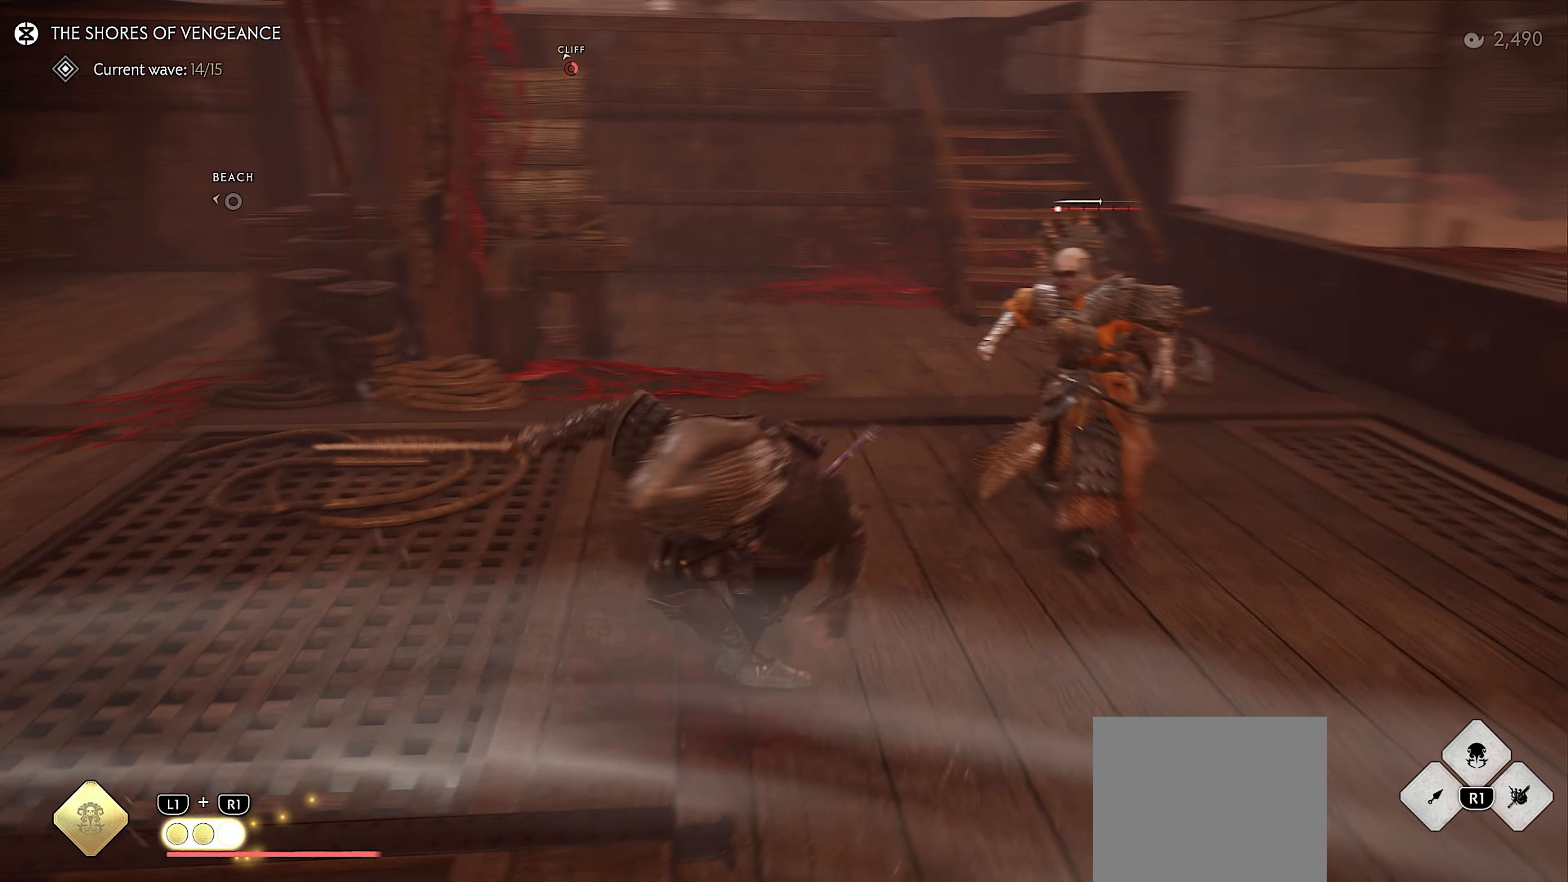
{"buttons": [], "left_stick": "down-left", "right_stick": "right", "events": [[384, "right_stick", "right"]]}
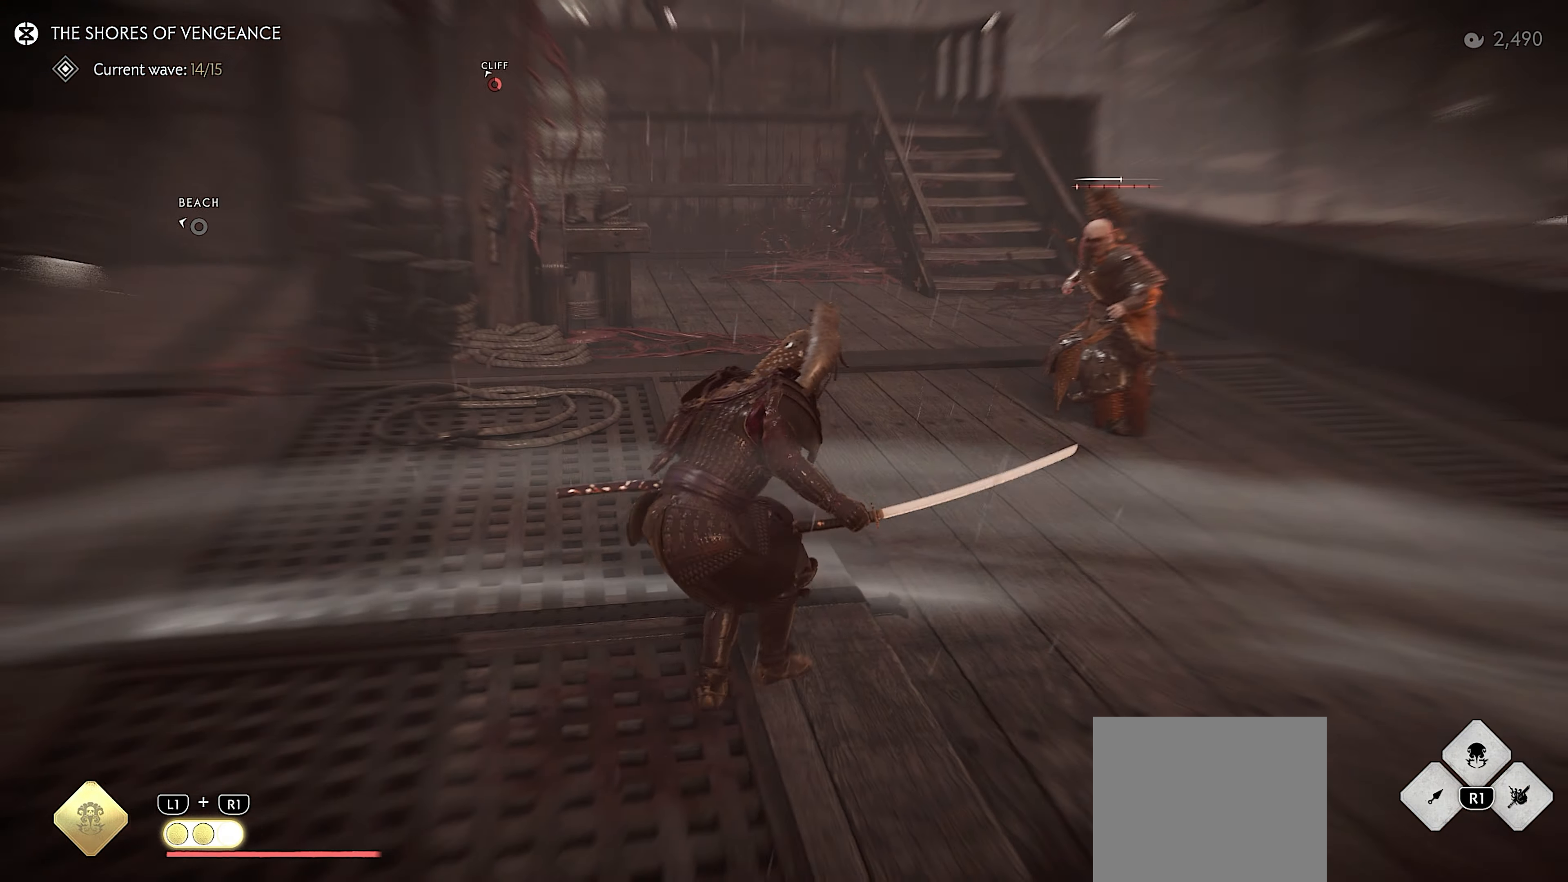
{"buttons": [], "left_stick": "down", "right_stick": "center", "events": [[300, "left_stick", "down"], [500, "right_stick", "center"]]}
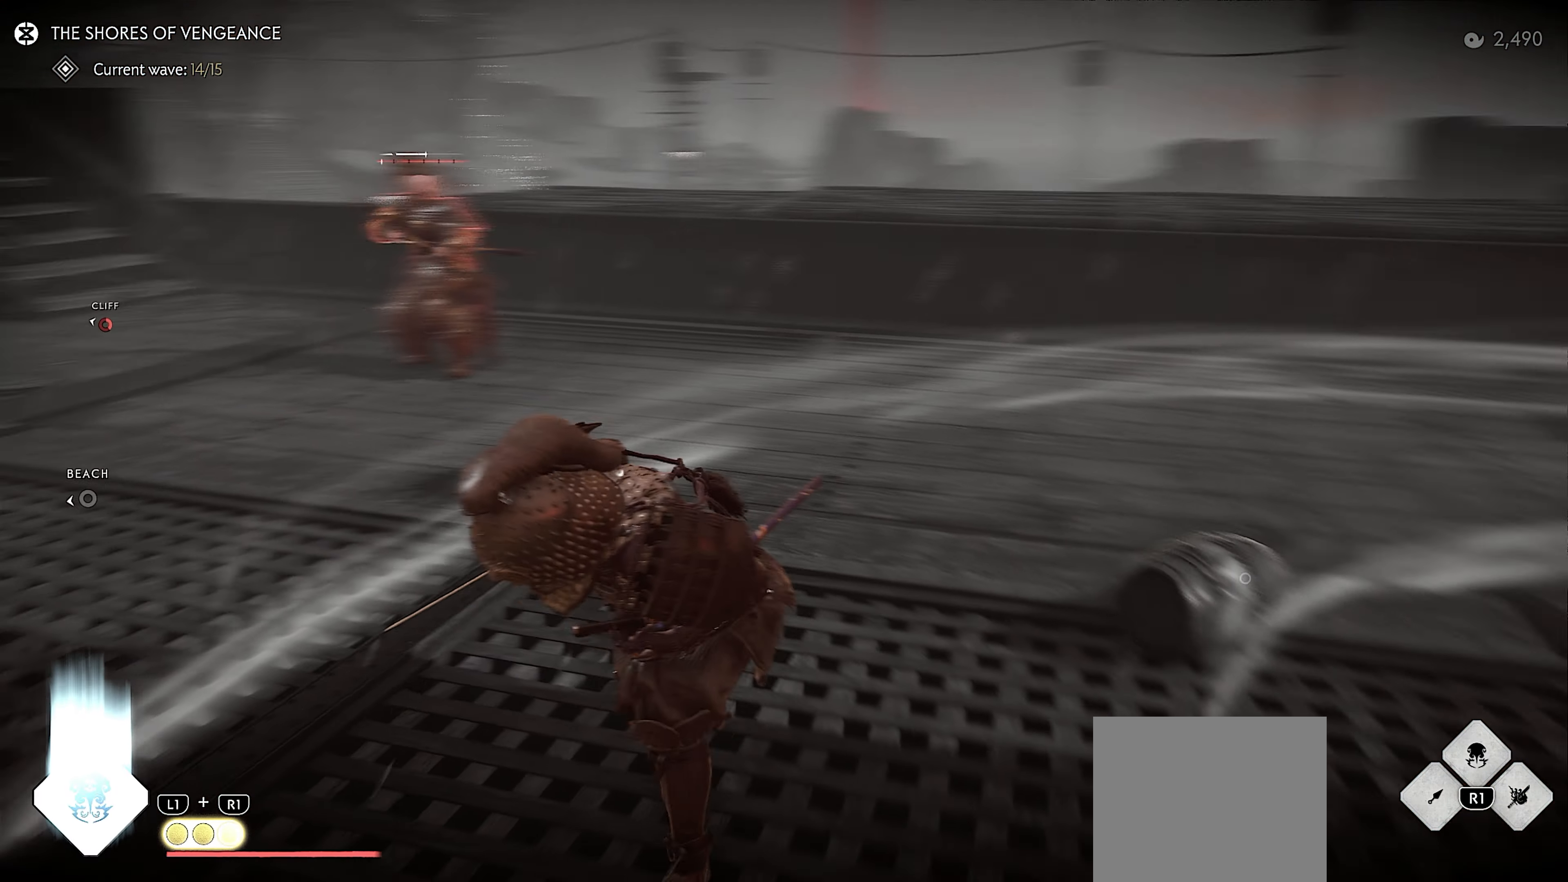
{"buttons": [], "left_stick": "down", "right_stick": "center", "events": [[234, "right_stick", "left"], [450, "right_stick", "center"]]}
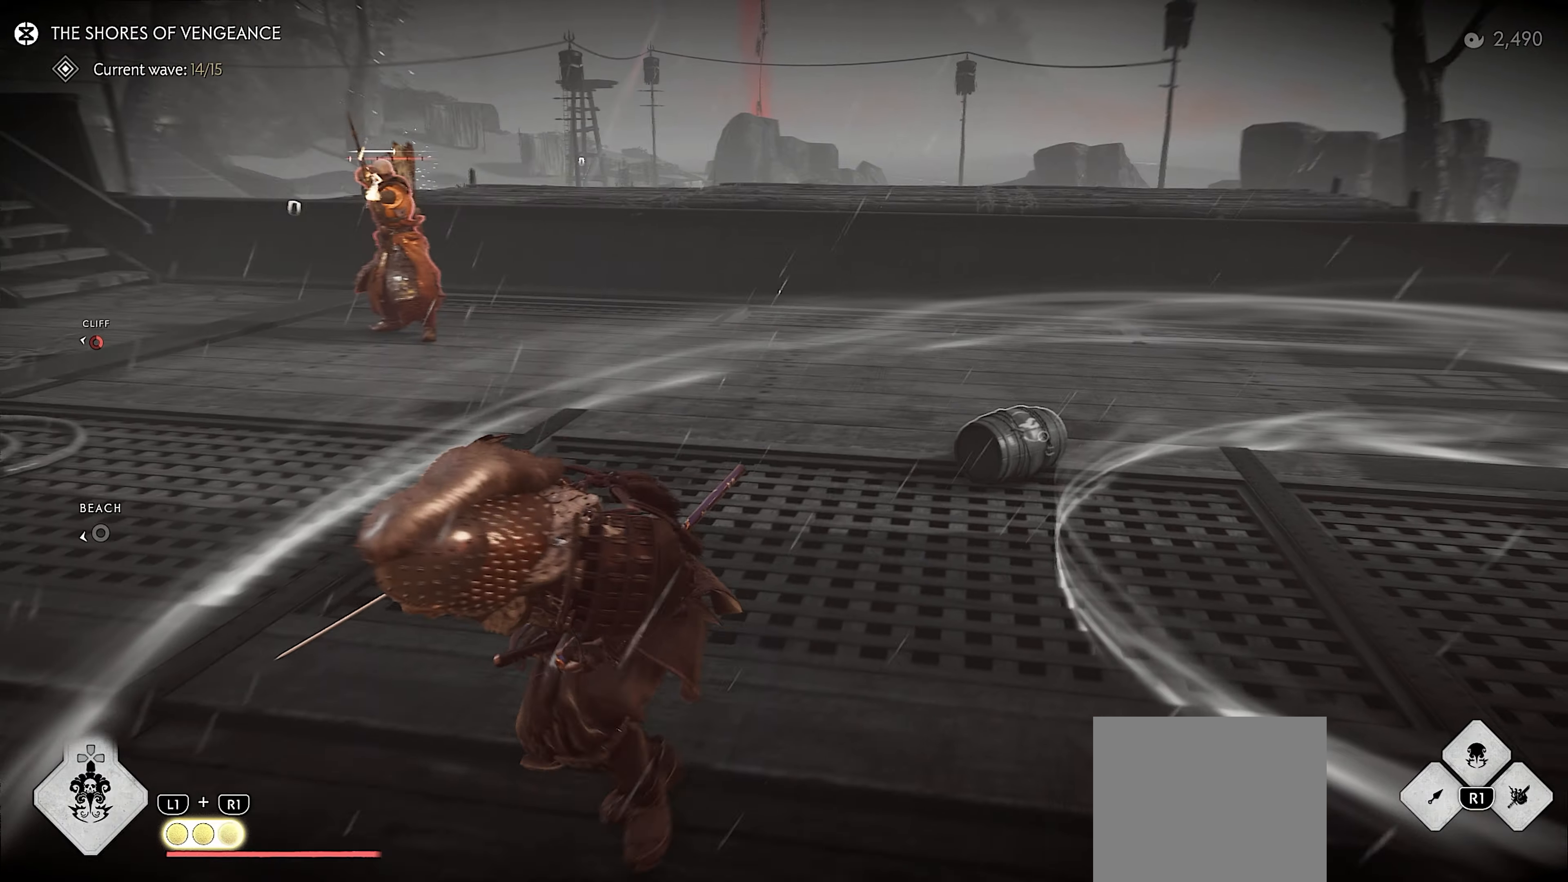
{"buttons": [], "left_stick": "right", "right_stick": "center", "events": [[350, "left_stick", "center"], [450, "left_stick", "right"]]}
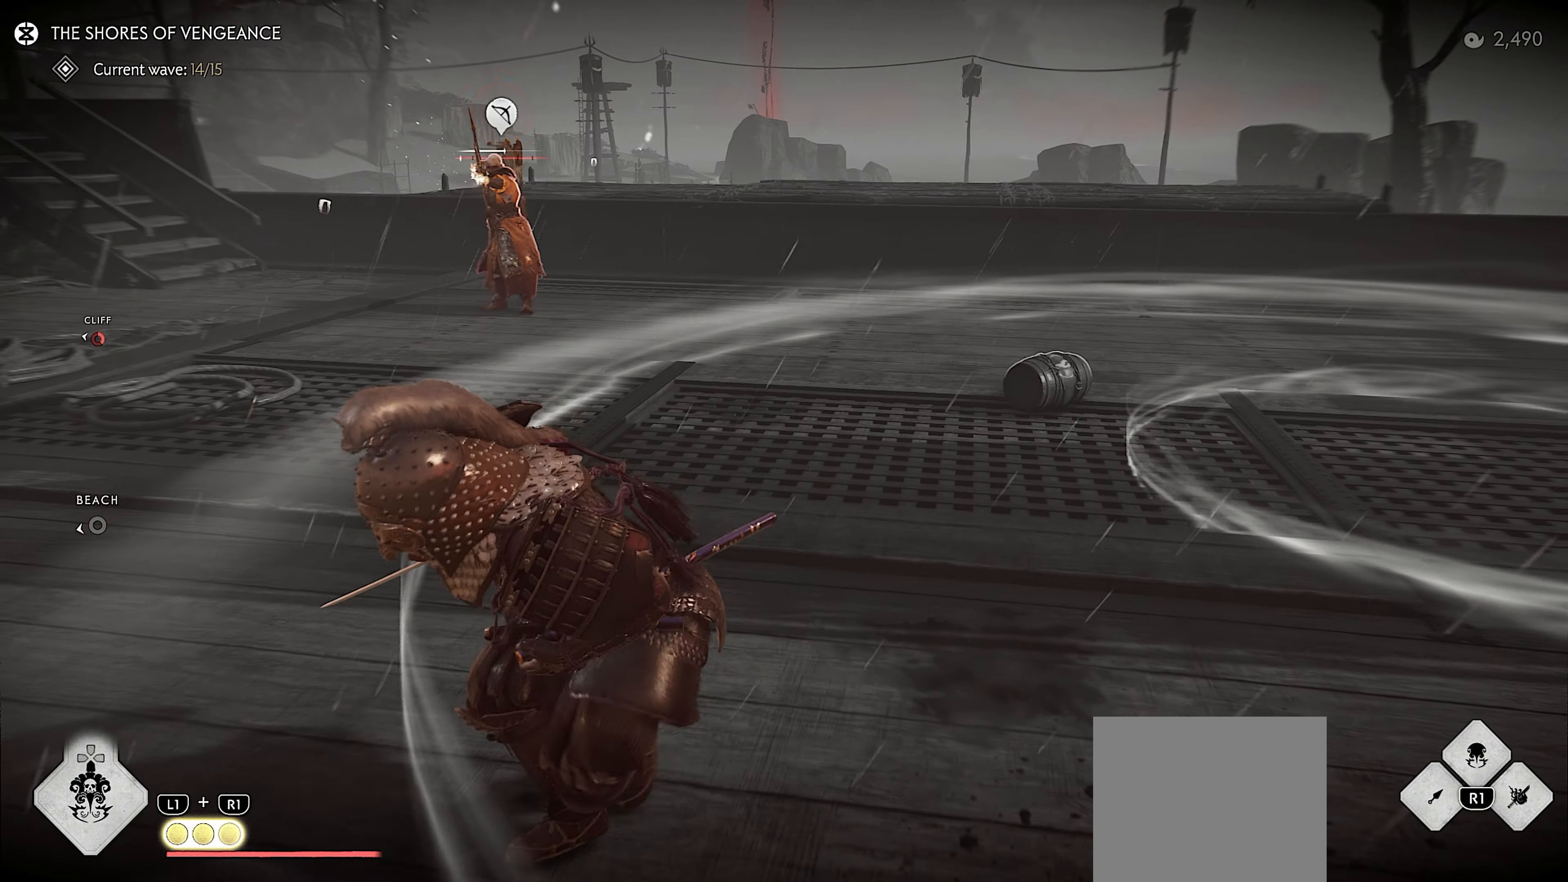
{"buttons": [], "left_stick": "right", "right_stick": "left", "events": [[16, "CIRCLE", "down"], [116, "CIRCLE", "up"], [433, "right_stick", "left"]]}
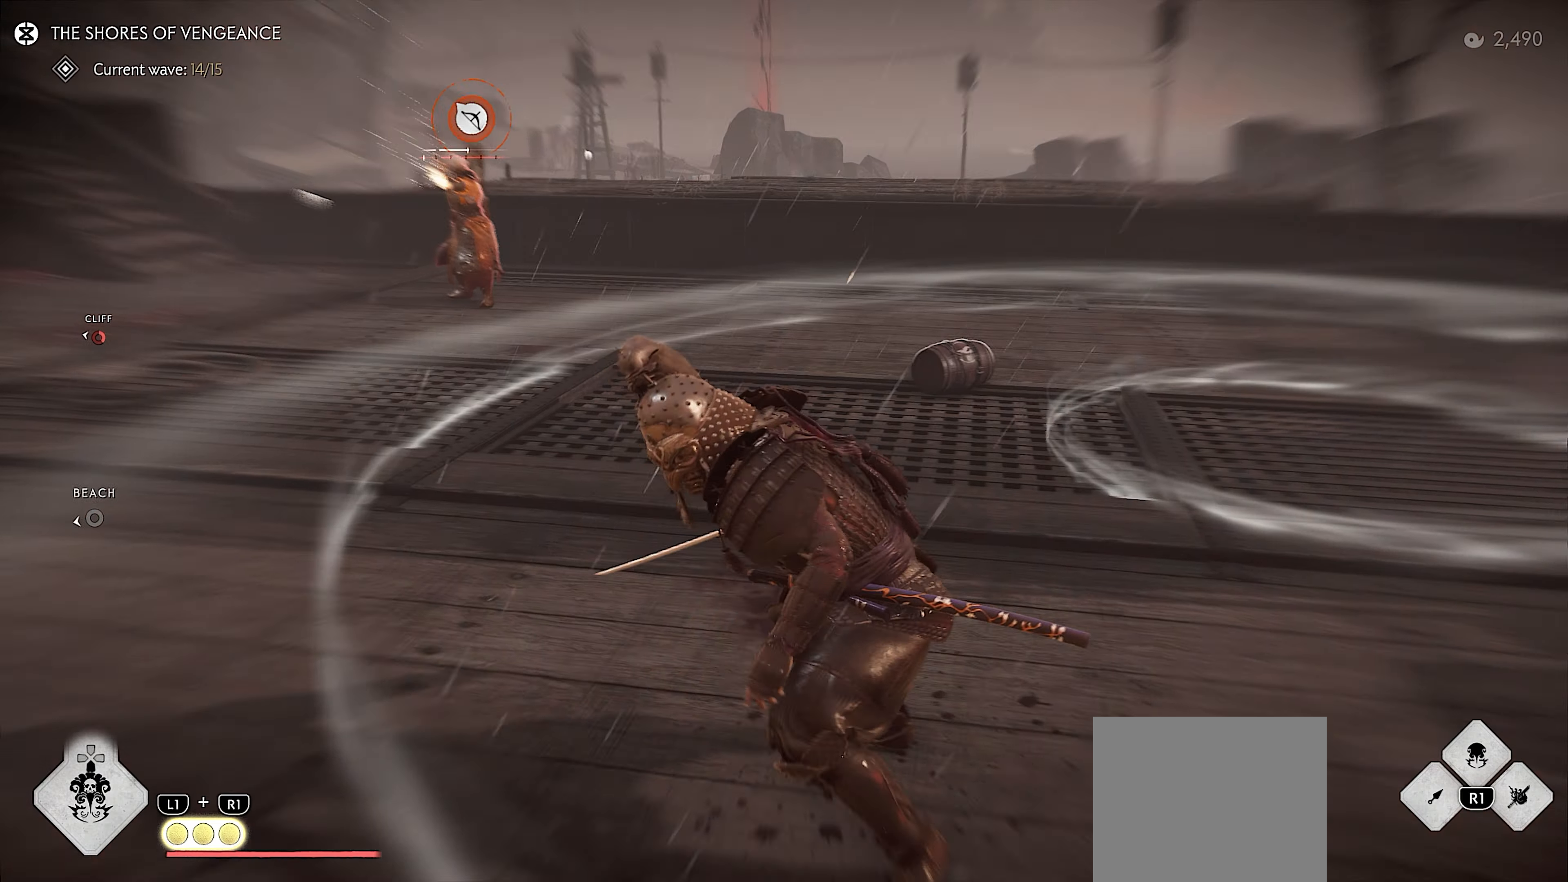
{"buttons": [], "left_stick": "up-left", "right_stick": "up-left", "events": [[66, "left_stick", "up"], [116, "left_stick", "up-left"], [333, "right_stick", "center"], [466, "right_stick", "up-left"]]}
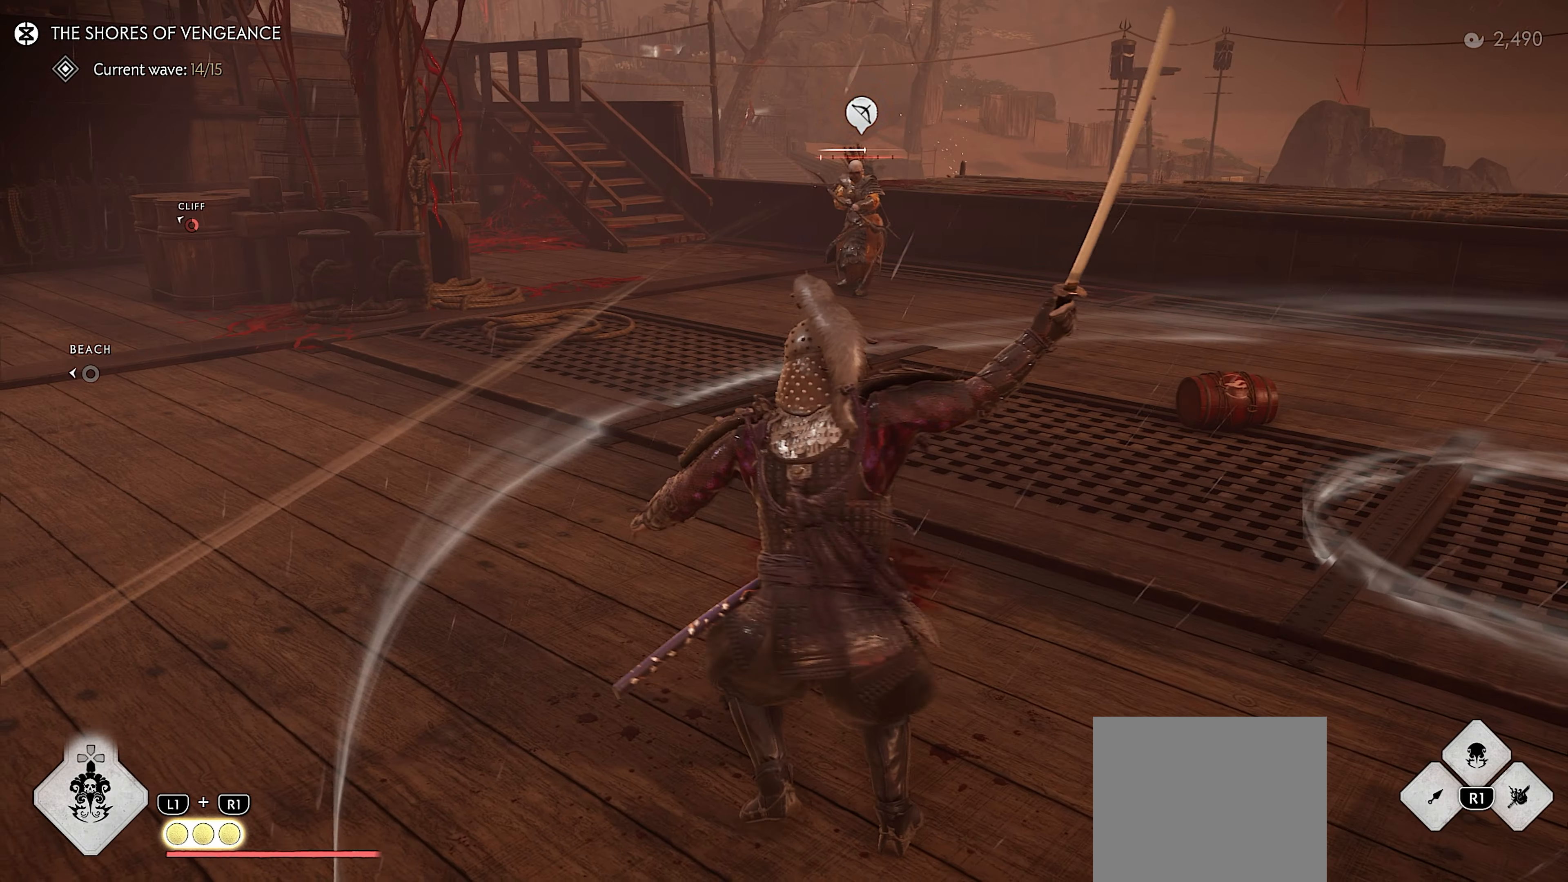
{"buttons": [], "left_stick": "up-left", "right_stick": "left", "events": [[33, "L3", "down"], [166, "L3", "up"], [283, "right_stick", "center"], [400, "right_stick", "left"]]}
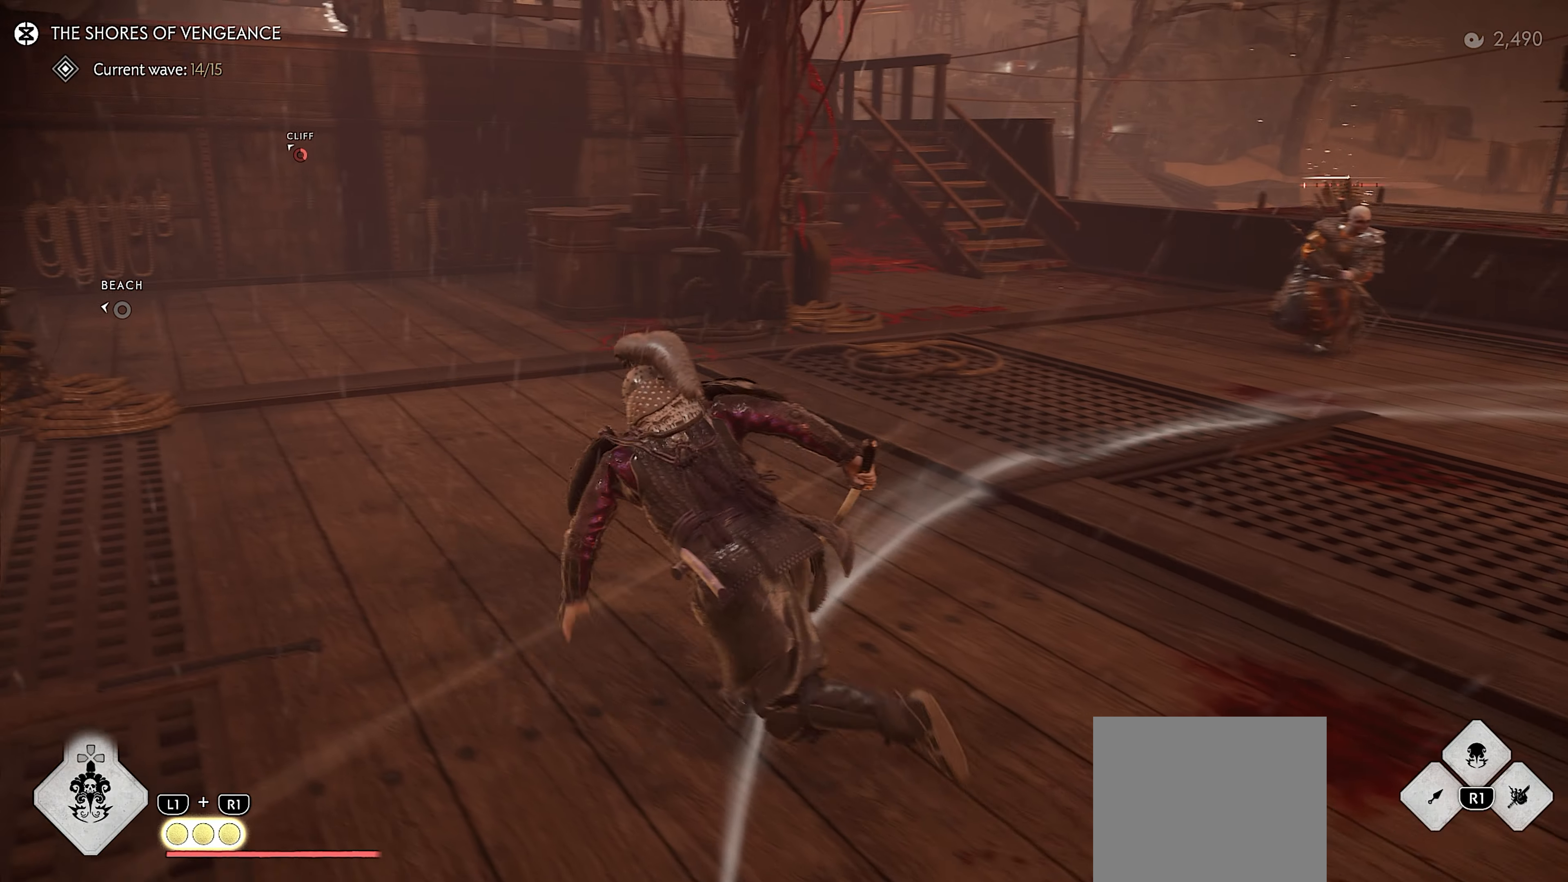
{"buttons": [], "left_stick": "up-left", "right_stick": "center", "events": [[250, "CROSS", "down"], [383, "CROSS", "up"], [483, "right_stick", "center"]]}
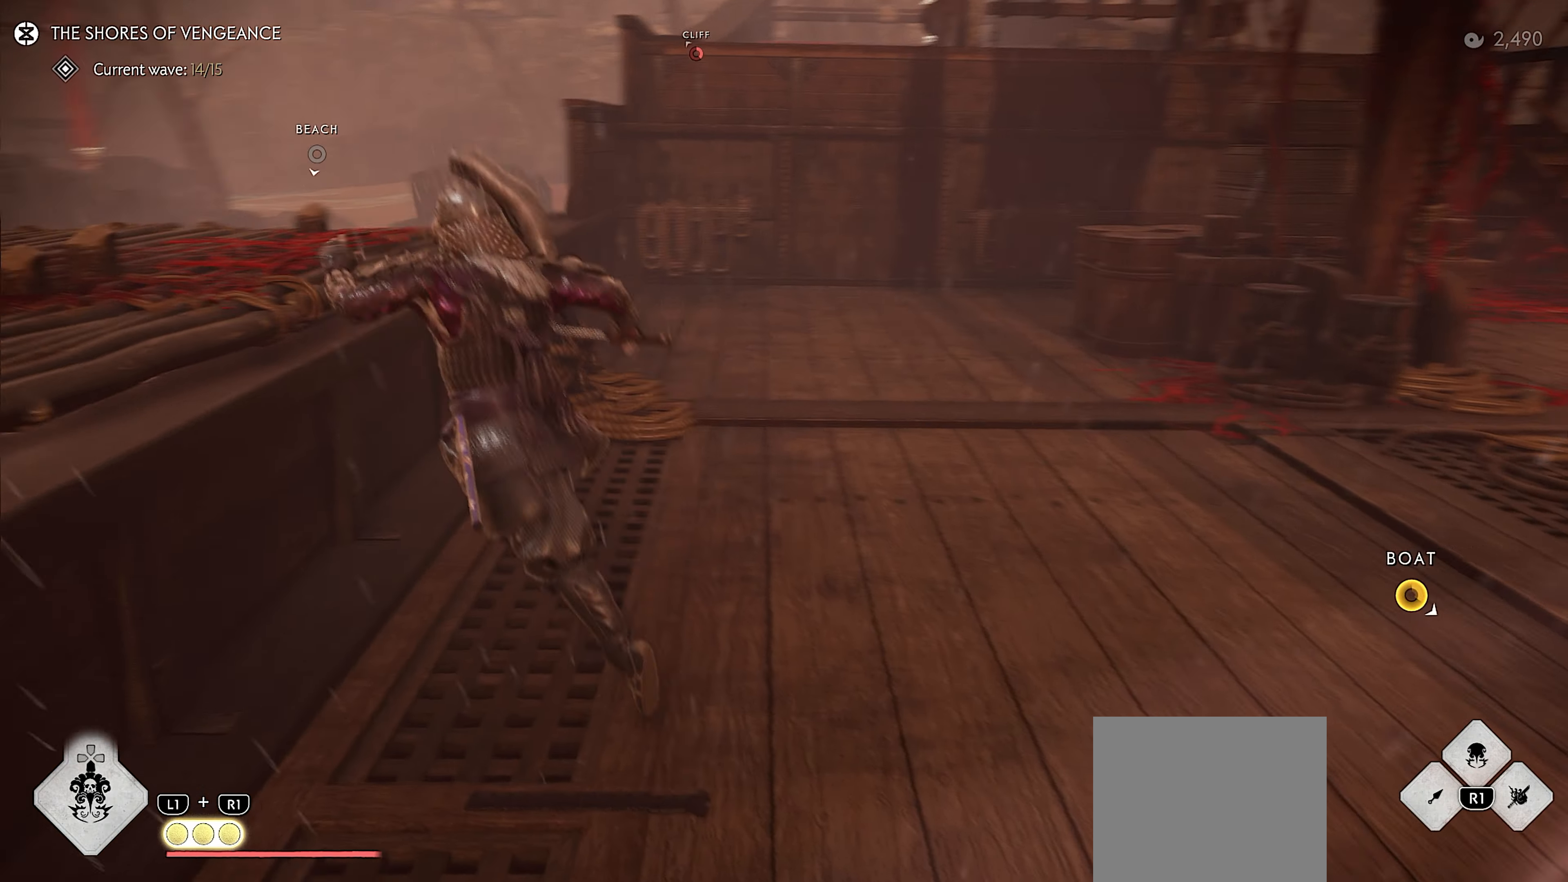
{"buttons": [], "left_stick": "up-left", "right_stick": "center", "events": []}
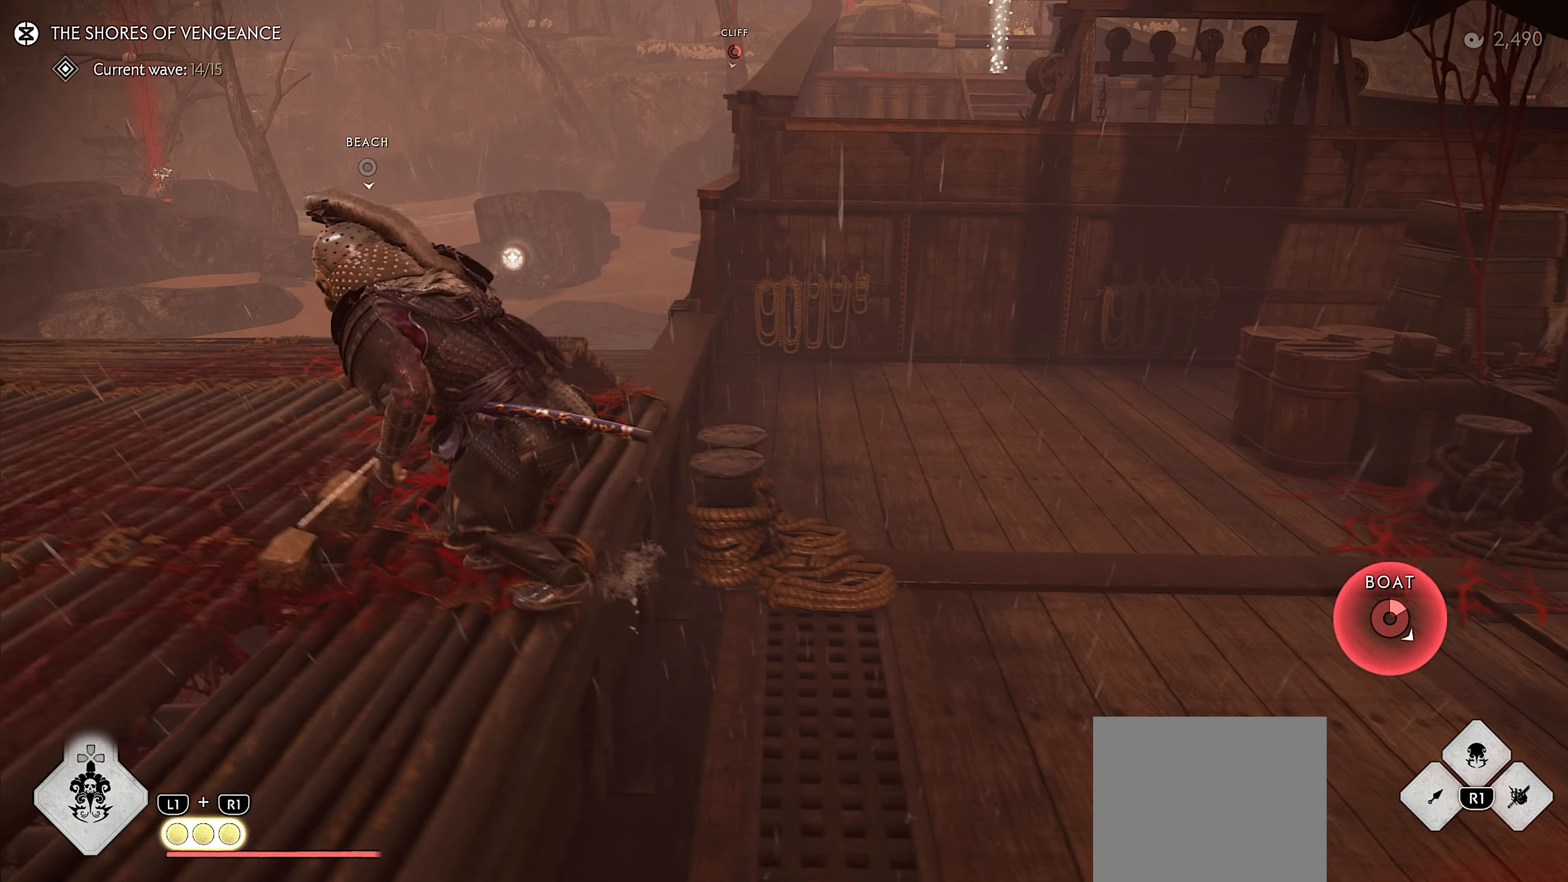
{"buttons": ["START"], "left_stick": "center", "right_stick": "center", "events": [[83, "L3", "down"], [116, "CIRCLE", "down"], [166, "left_stick", "up"], [200, "CIRCLE", "up"], [200, "L3", "up"], [283, "CIRCLE", "down"], [350, "START", "down"], [383, "CIRCLE", "up"], [466, "left_stick", "center"]]}
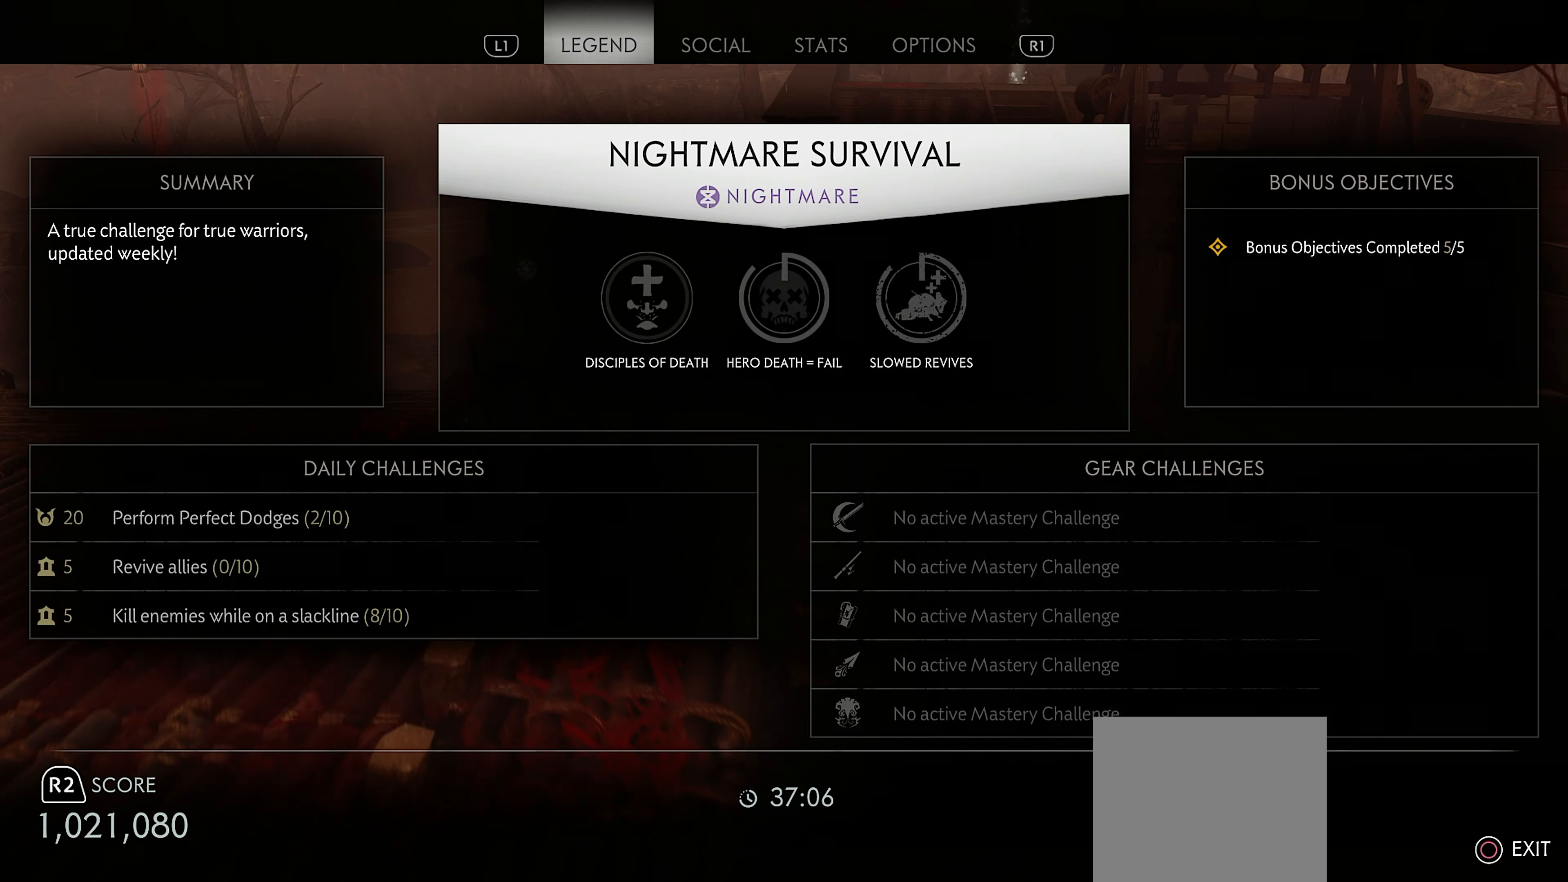
{"buttons": [], "left_stick": "up", "right_stick": "center", "events": [[16, "START", "up"], [66, "CIRCLE", "down"], [116, "left_stick", "up"], [133, "CIRCLE", "up"]]}
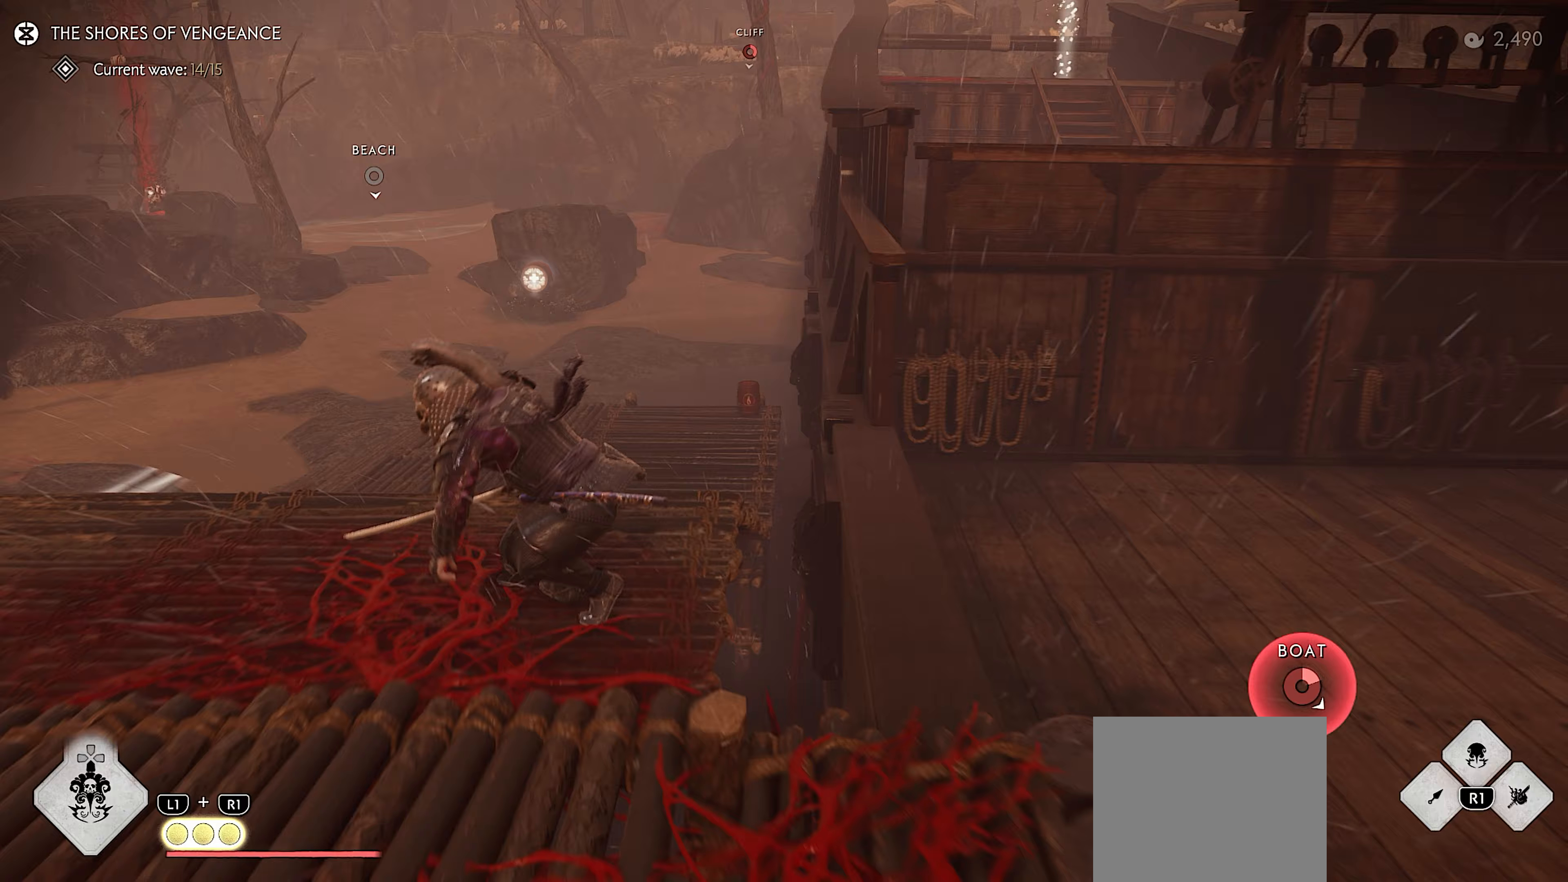
{"buttons": [], "left_stick": "up", "right_stick": "center", "events": [[17, "L3", "down"], [150, "L3", "up"]]}
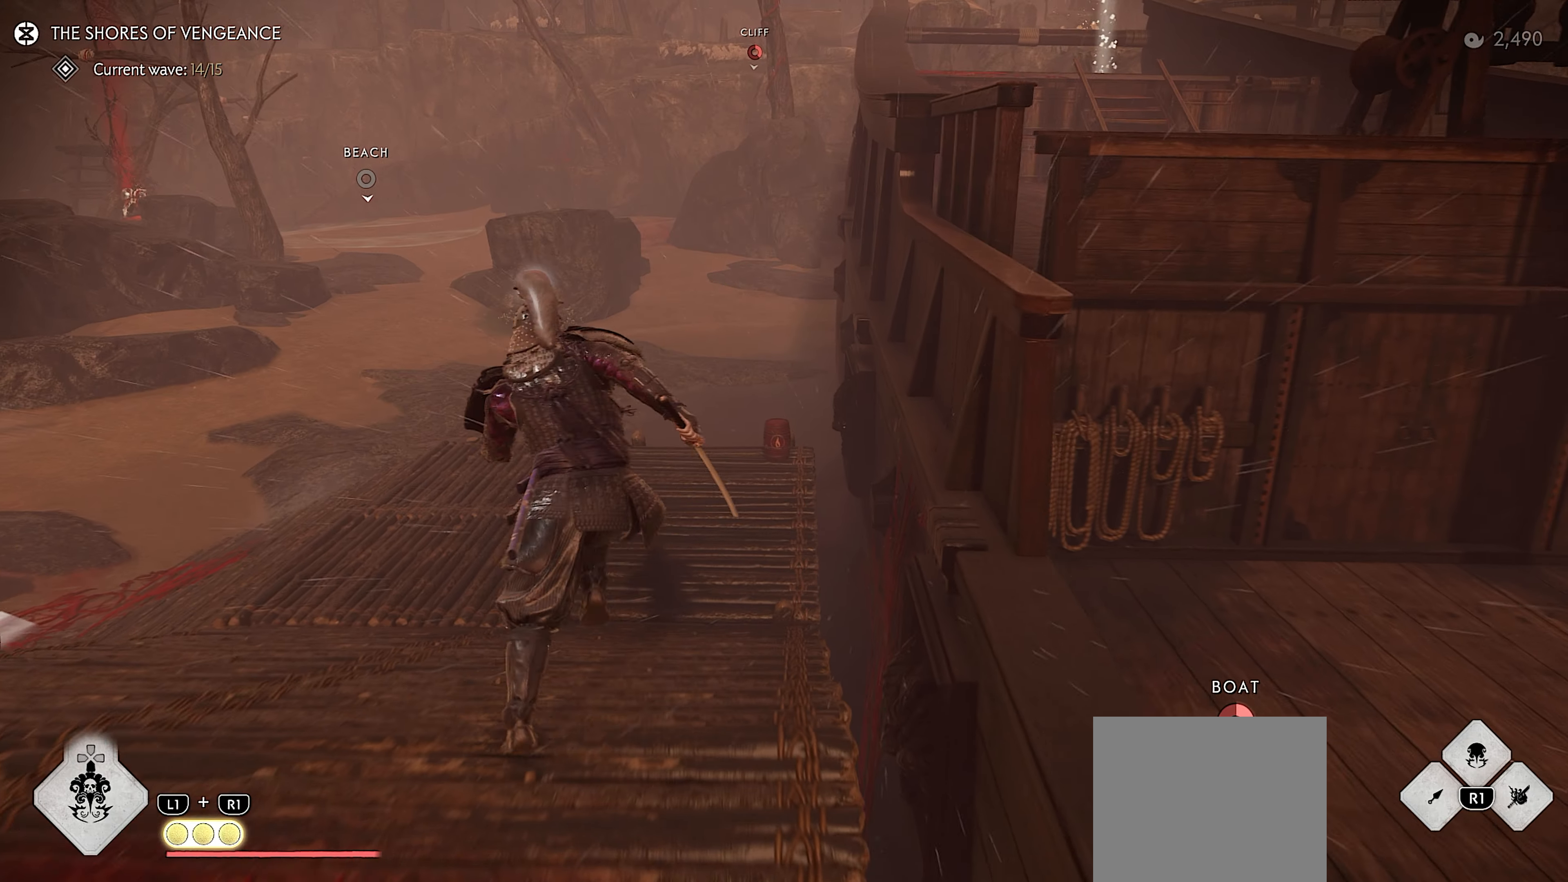
{"buttons": ["CIRCLE"], "left_stick": "up", "right_stick": "center", "events": [[33, "CIRCLE", "down"], [83, "CIRCLE", "up"], [183, "CIRCLE", "down"], [267, "START", "down"], [283, "CIRCLE", "up"], [383, "START", "up"], [433, "CIRCLE", "down"]]}
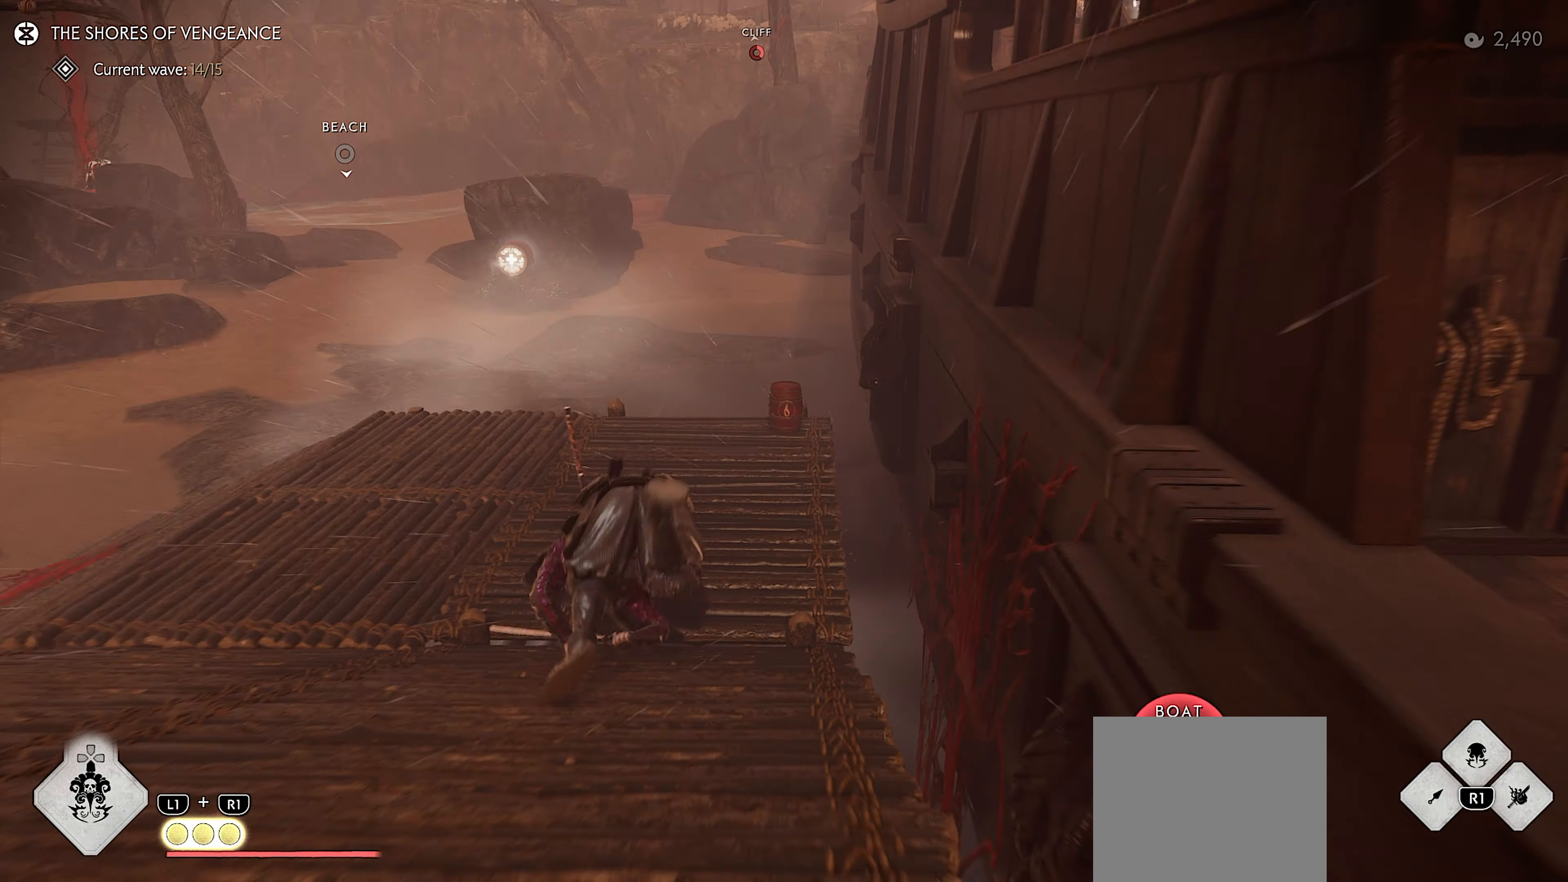
{"buttons": ["L3"], "left_stick": "up", "right_stick": "center", "events": [[17, "CIRCLE", "up"], [450, "L3", "down"]]}
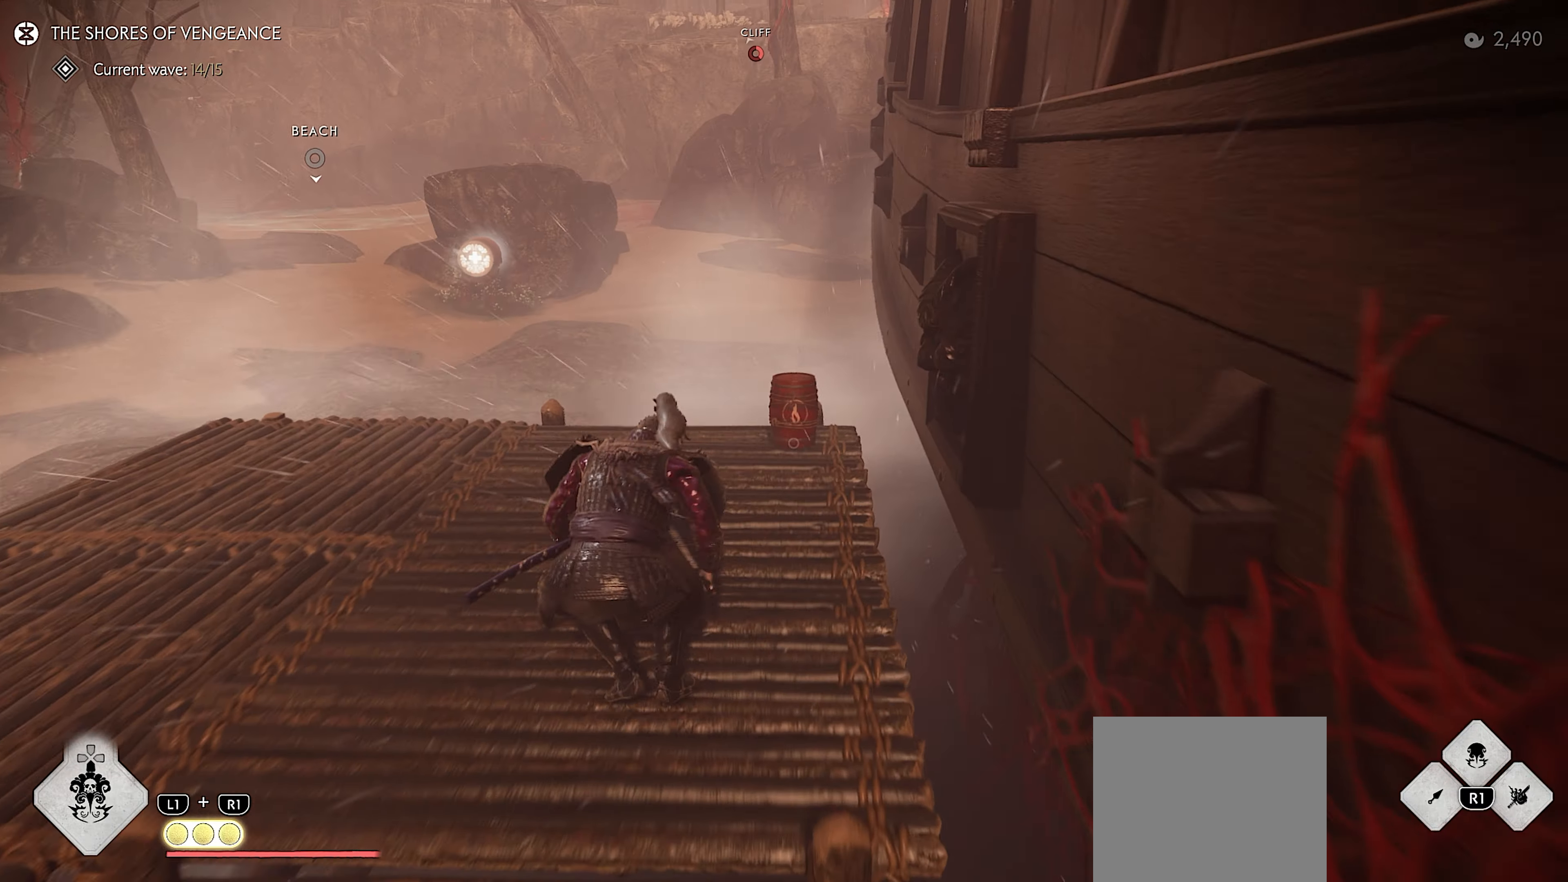
{"buttons": ["R2"], "left_stick": "center", "right_stick": "right", "events": [[67, "L3", "up"], [117, "right_stick", "right"], [467, "left_stick", "center"], [483, "R2", "down"]]}
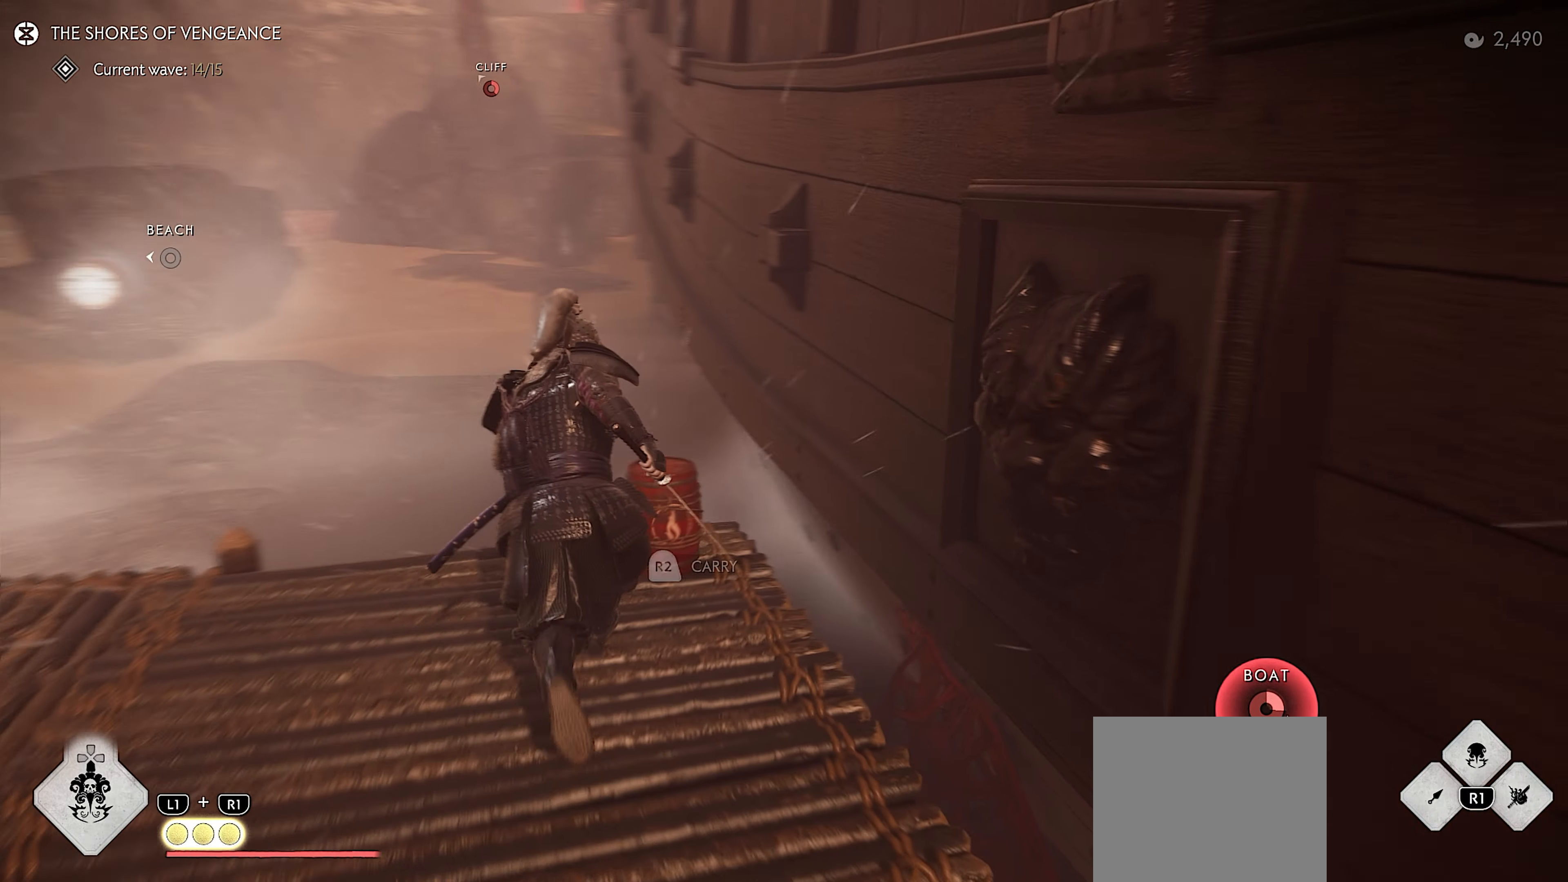
{"buttons": ["R2"], "left_stick": "up-right", "right_stick": "right", "events": [[300, "left_stick", "up-right"]]}
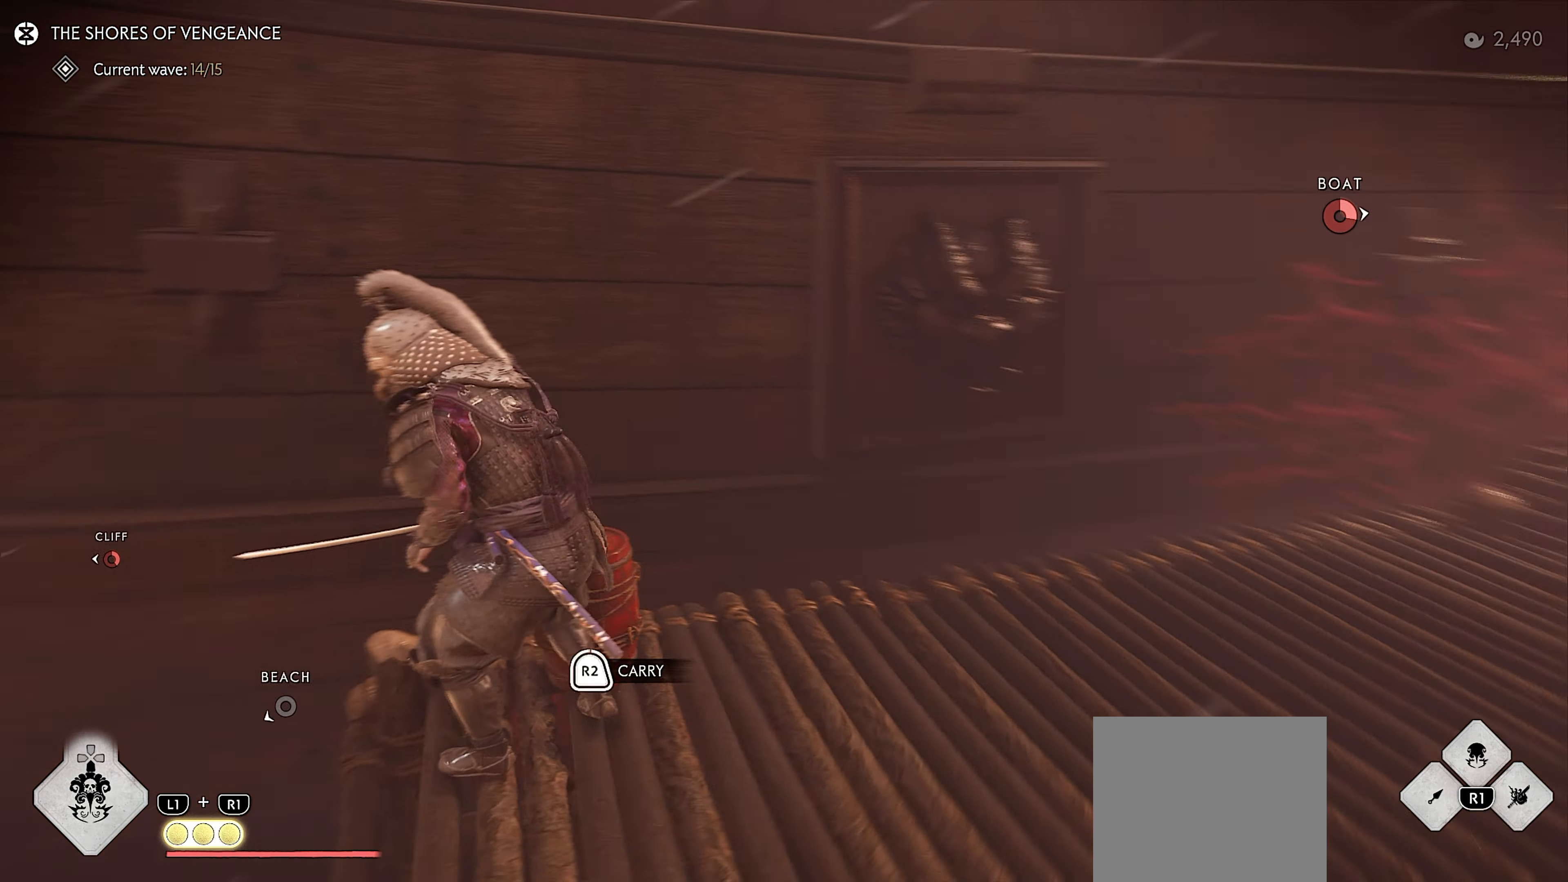
{"buttons": [], "left_stick": "up-right", "right_stick": "center", "events": [[133, "right_stick", "center"], [317, "R2", "up"]]}
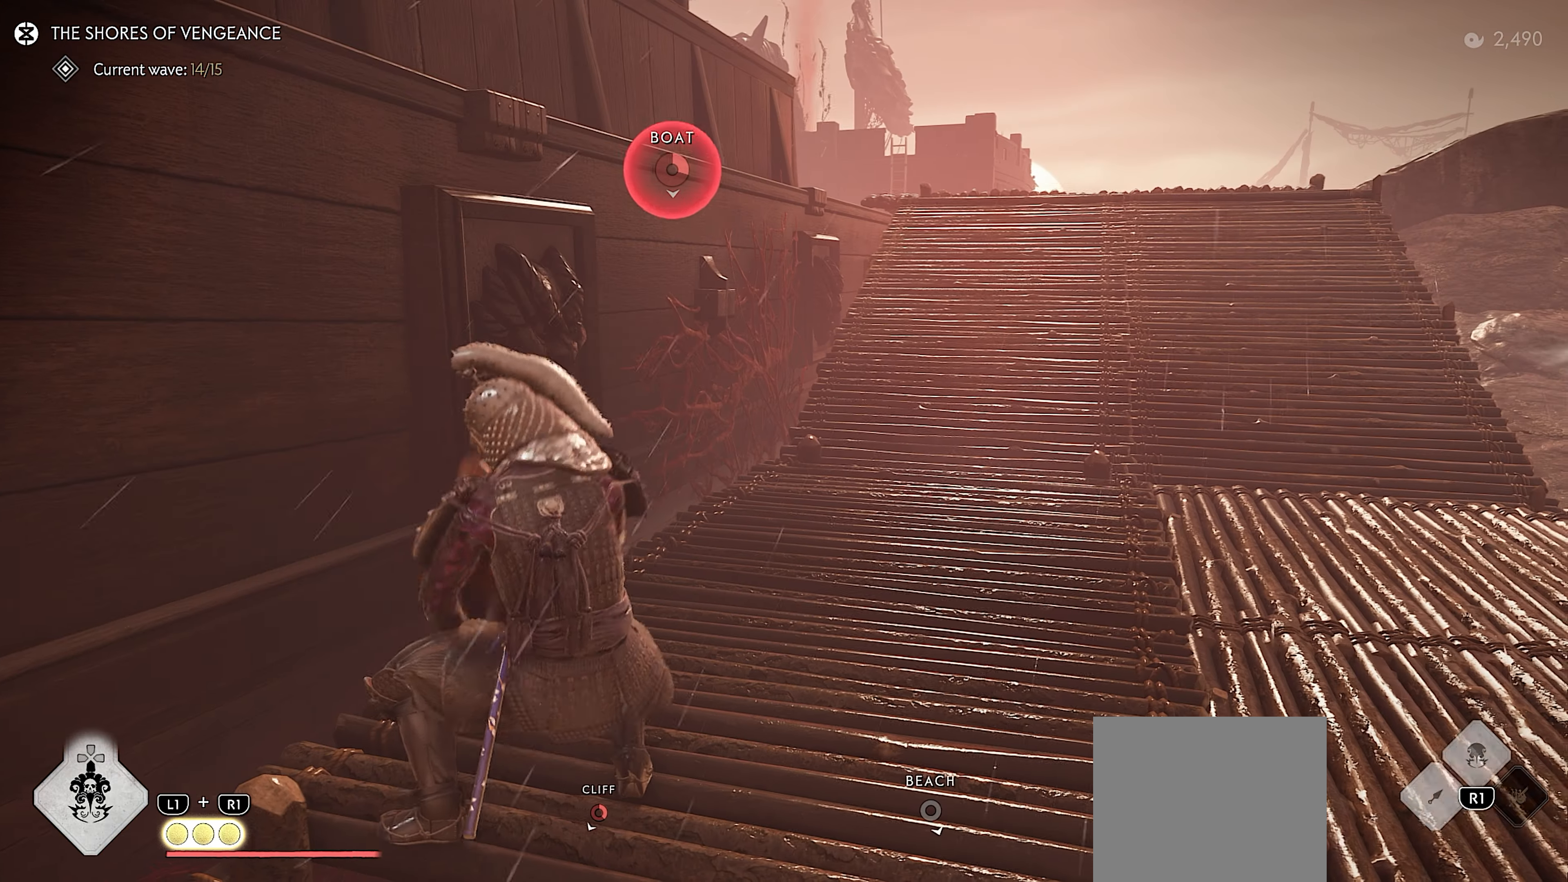
{"buttons": [], "left_stick": "up-right", "right_stick": "center", "events": []}
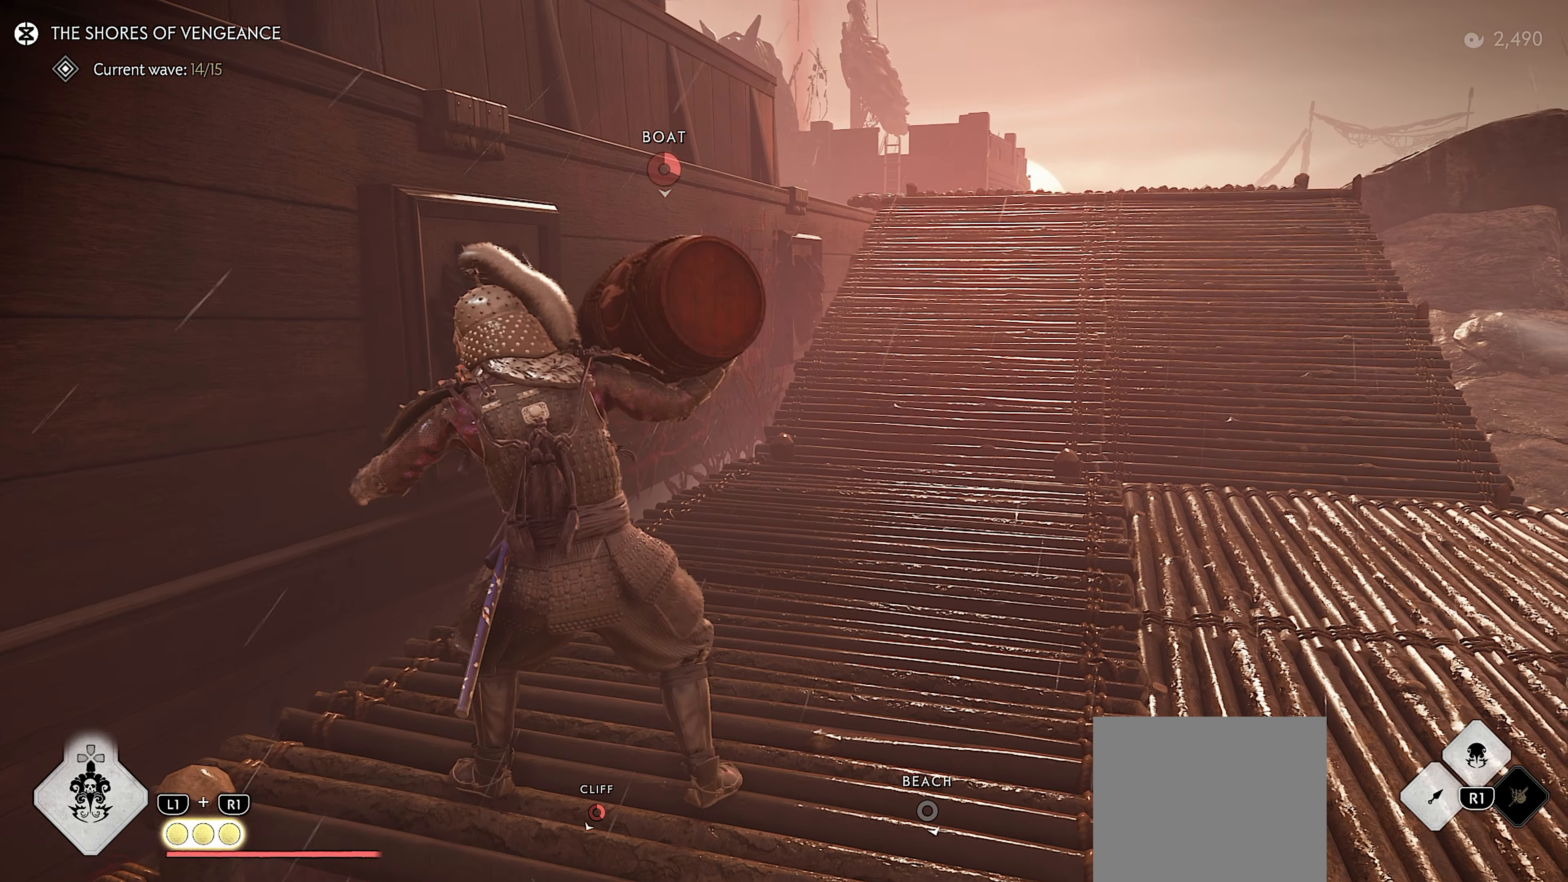
{"buttons": [], "left_stick": "up-right", "right_stick": "center", "events": []}
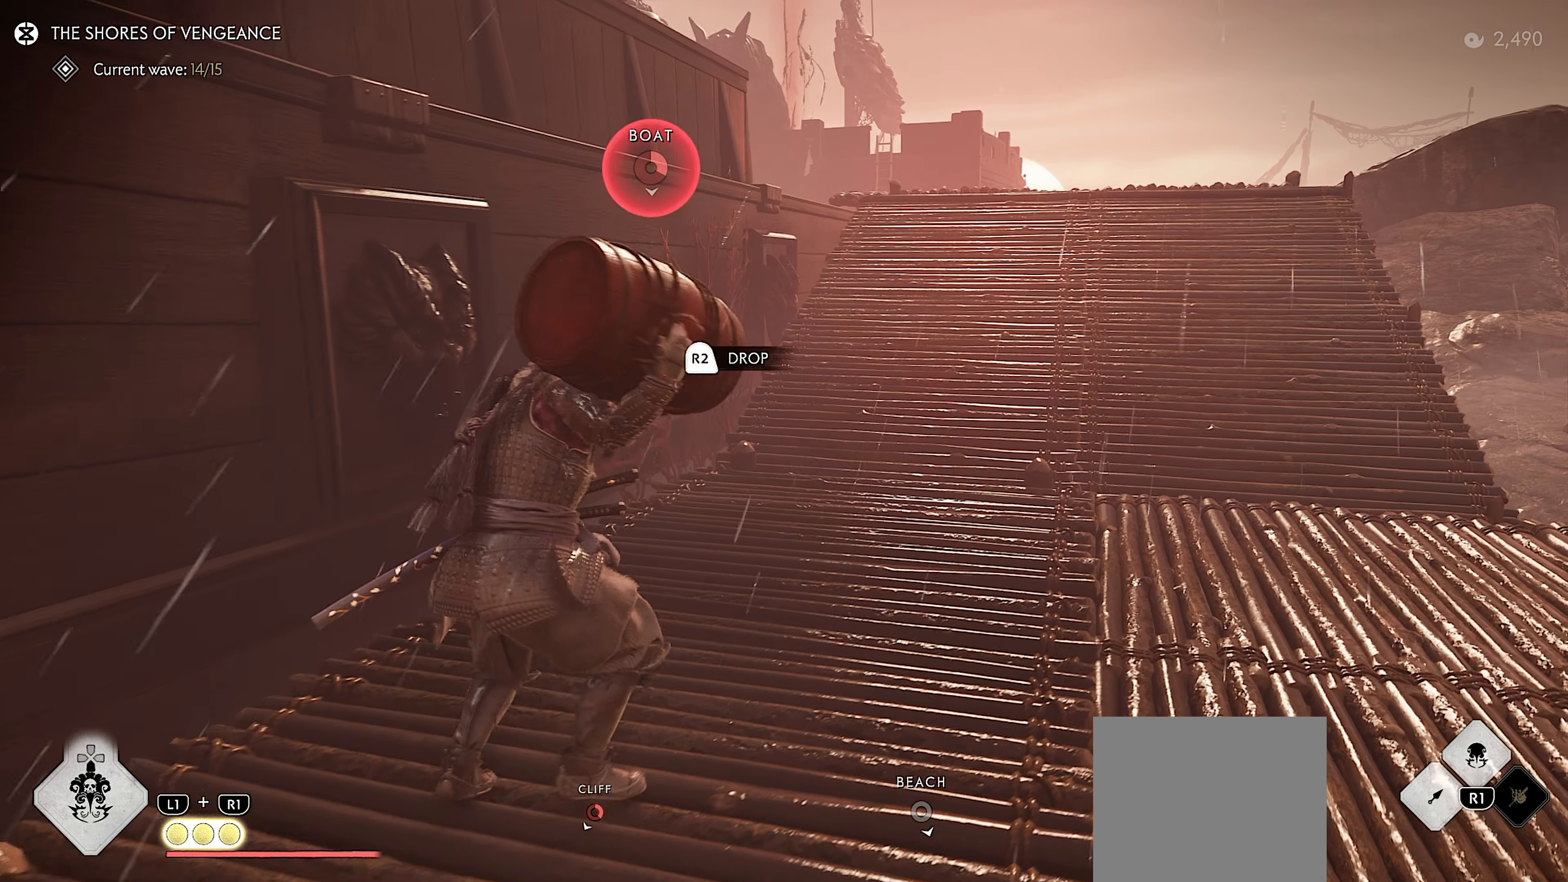
{"buttons": [], "left_stick": "up-right", "right_stick": "center", "events": []}
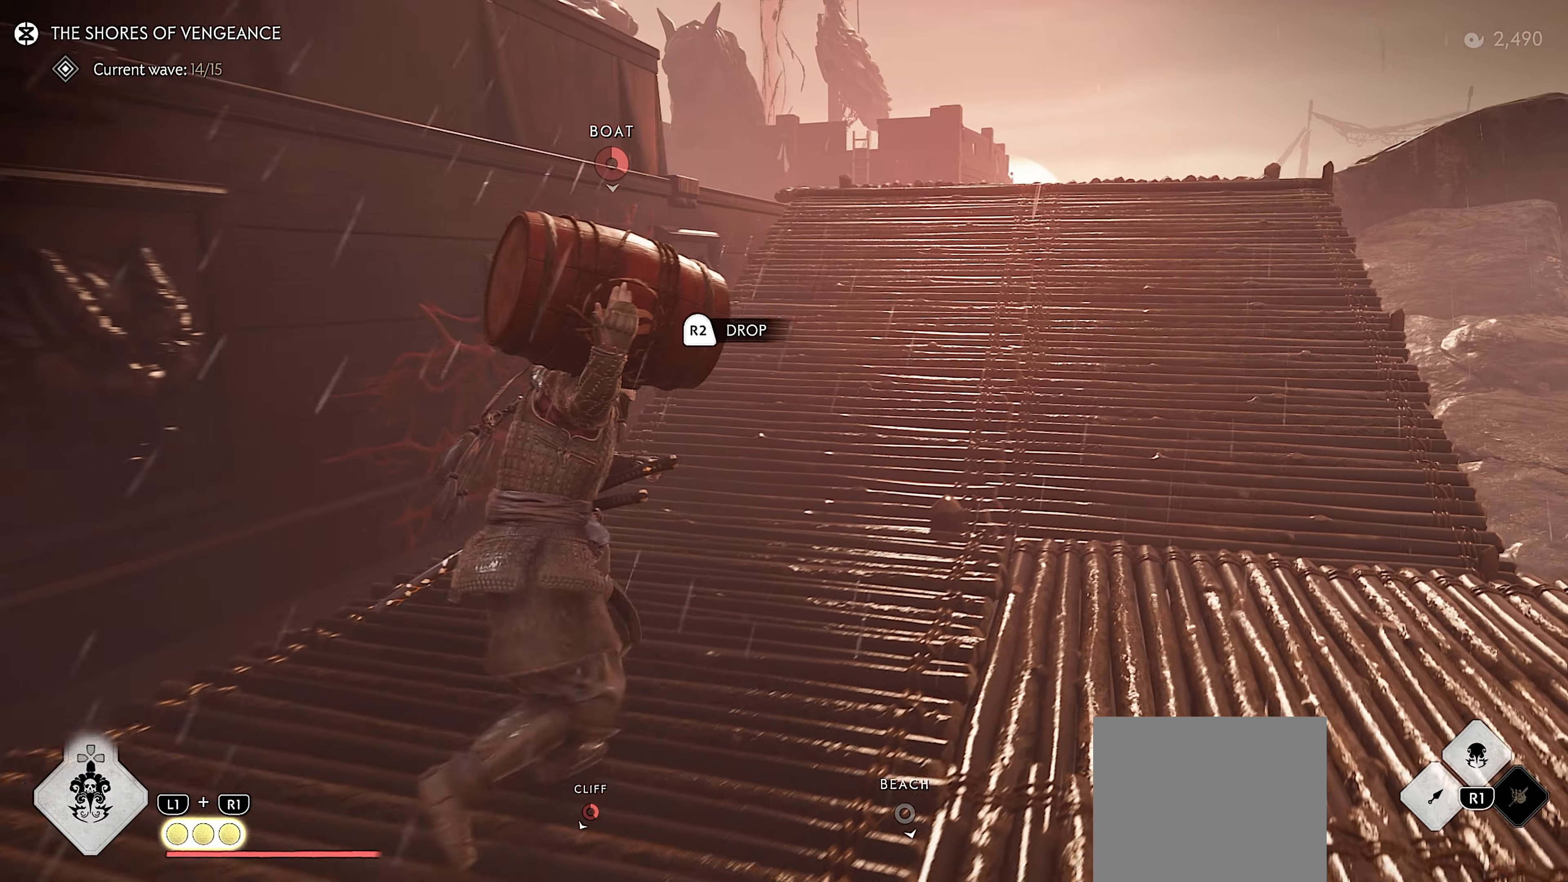
{"buttons": [], "left_stick": "up", "right_stick": "down", "events": [[17, "left_stick", "up"], [500, "right_stick", "down"]]}